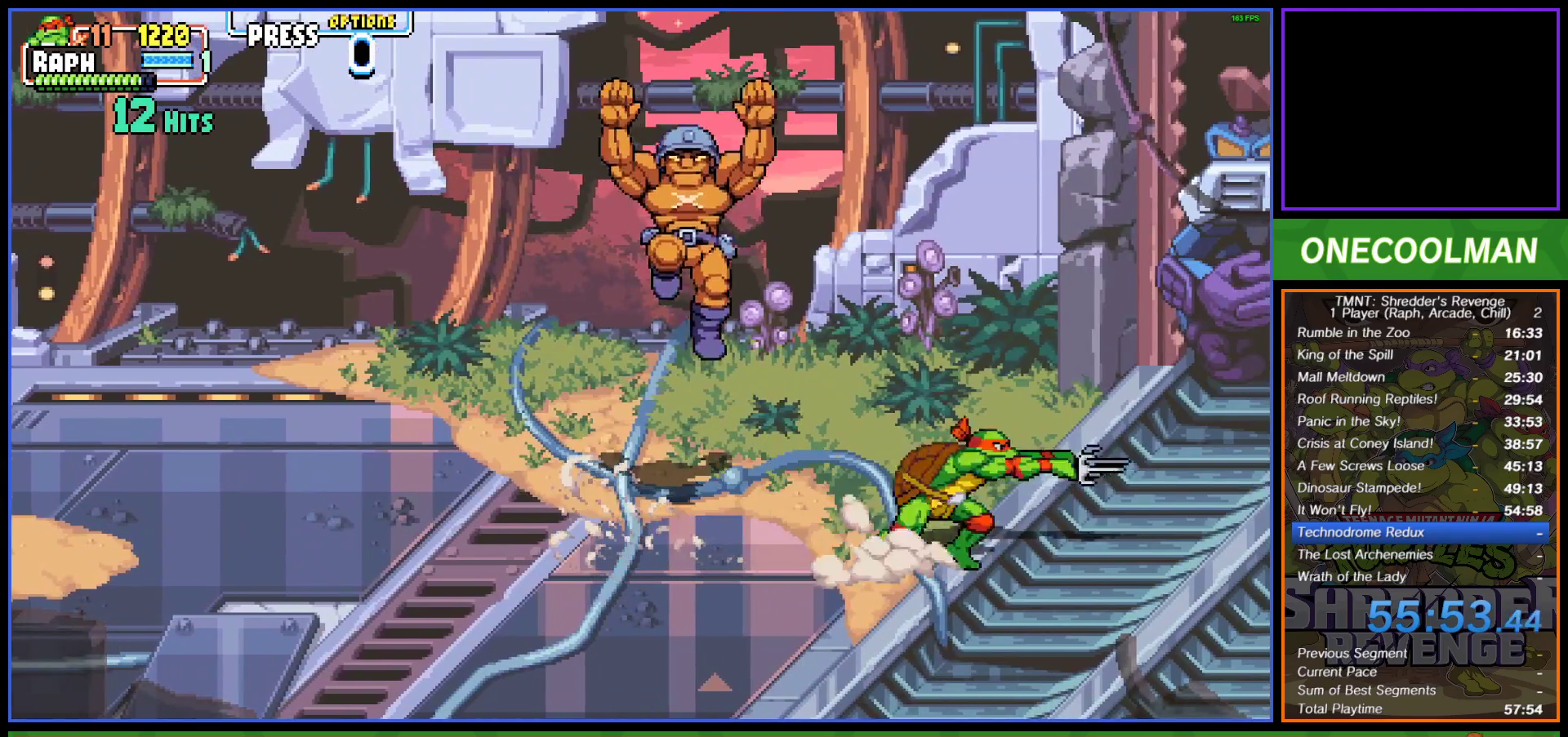
Gameplay with a controller (PlayStation layout); each line is a JSON object with the inputs held at the frame after it. "events" lists button and stick changes between this image and that frame as [ms after this image, input, new state], when the widget could be followed in between. Not read: right_stick.
{"buttons": [], "left_stick": "center", "events": [[383, "DPAD_LEFT", "down"], [467, "DPAD_LEFT", "up"]]}
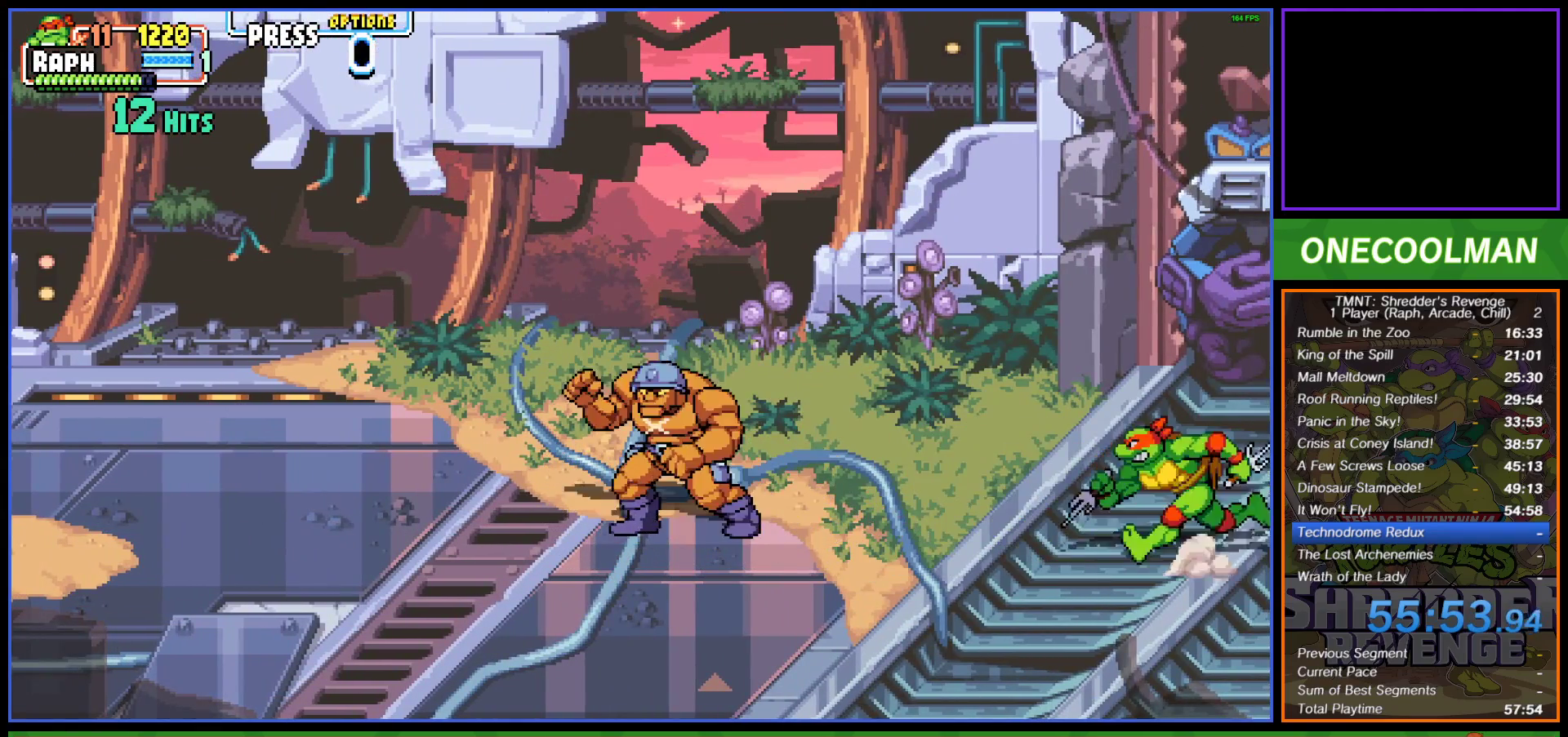
{"buttons": [], "left_stick": "center", "events": [[50, "DPAD_LEFT", "down"], [67, "DPAD_LEFT", "up"], [167, "DPAD_LEFT", "down"], [267, "DPAD_LEFT", "up"], [267, "SQUARE", "down"], [383, "SQUARE", "up"], [433, "SQUARE", "down"], [500, "SQUARE", "up"]]}
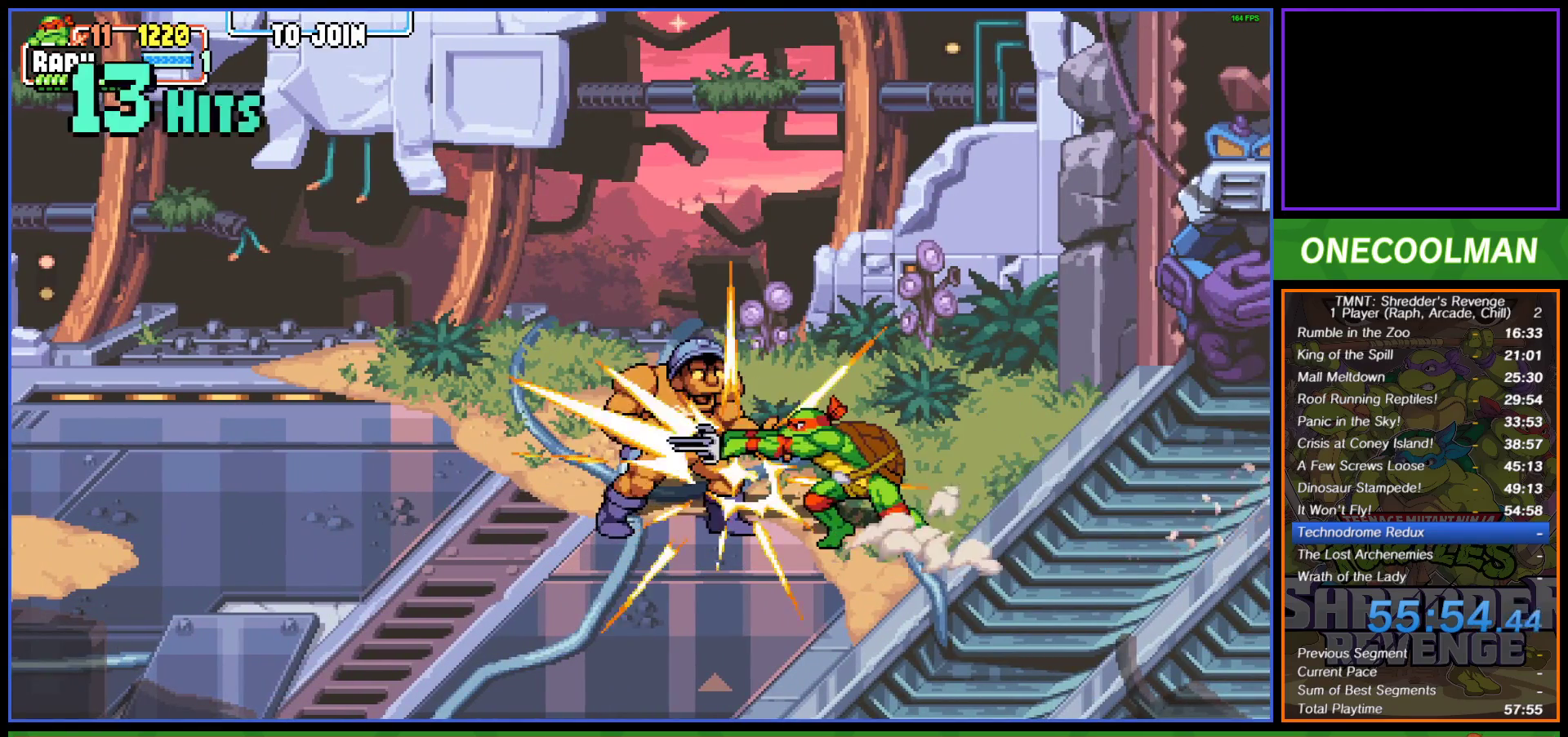
{"buttons": ["SQUARE", "DPAD_LEFT"], "left_stick": "center", "events": [[33, "DPAD_LEFT", "down"], [67, "SQUARE", "down"], [100, "DPAD_LEFT", "up"], [167, "SQUARE", "up"], [183, "DPAD_LEFT", "down"], [217, "SQUARE", "down"], [300, "DPAD_LEFT", "up"], [300, "SQUARE", "up"], [333, "DPAD_LEFT", "down"], [350, "SQUARE", "down"], [433, "DPAD_LEFT", "up"], [450, "SQUARE", "up"], [500, "DPAD_LEFT", "down"], [500, "SQUARE", "down"]]}
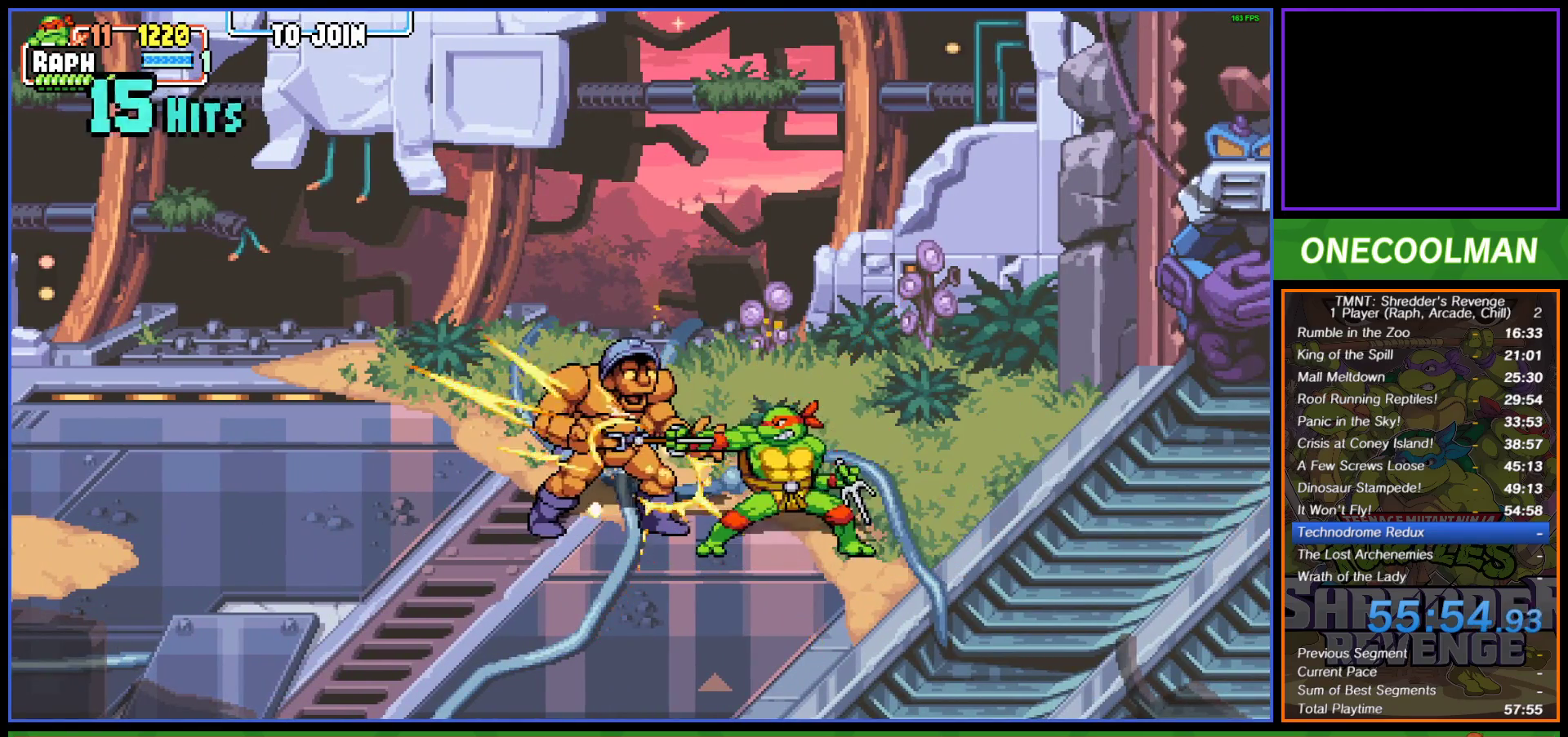
{"buttons": ["SQUARE", "DPAD_LEFT"], "left_stick": "center", "events": [[83, "DPAD_LEFT", "up"], [83, "SQUARE", "up"], [150, "DPAD_LEFT", "down"], [150, "SQUARE", "down"], [233, "DPAD_LEFT", "up"], [250, "SQUARE", "up"], [300, "DPAD_LEFT", "down"], [317, "SQUARE", "down"], [400, "DPAD_LEFT", "up"], [400, "SQUARE", "up"], [450, "DPAD_LEFT", "down"], [467, "SQUARE", "down"]]}
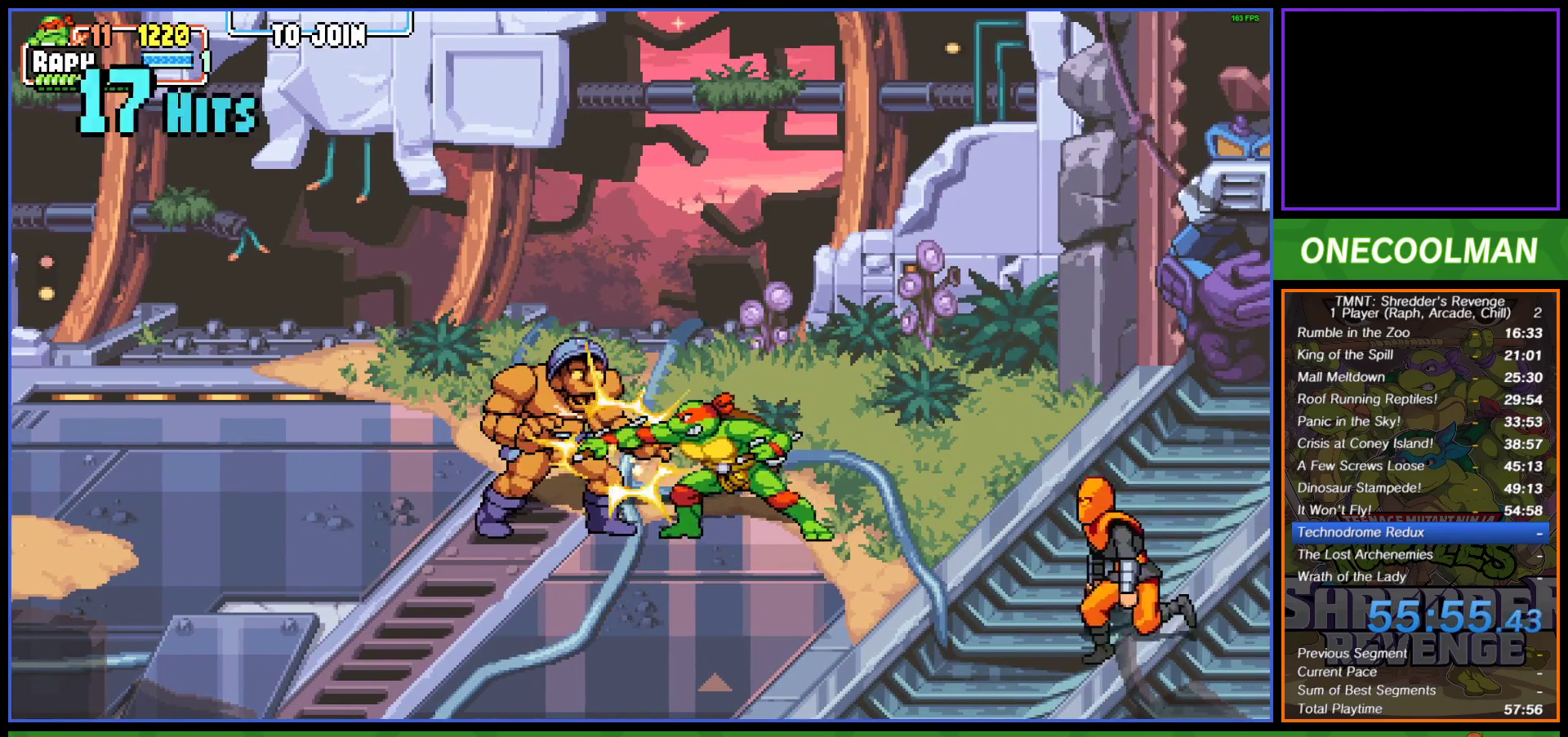
{"buttons": [], "left_stick": "center", "events": [[50, "DPAD_LEFT", "up"], [50, "SQUARE", "up"], [83, "DPAD_LEFT", "down"], [117, "SQUARE", "down"], [183, "DPAD_LEFT", "up"], [200, "SQUARE", "up"], [267, "DPAD_LEFT", "down"], [267, "SQUARE", "down"], [350, "DPAD_LEFT", "up"], [350, "SQUARE", "up"], [417, "DPAD_LEFT", "down"], [417, "SQUARE", "down"], [467, "DPAD_LEFT", "up"], [467, "SQUARE", "up"]]}
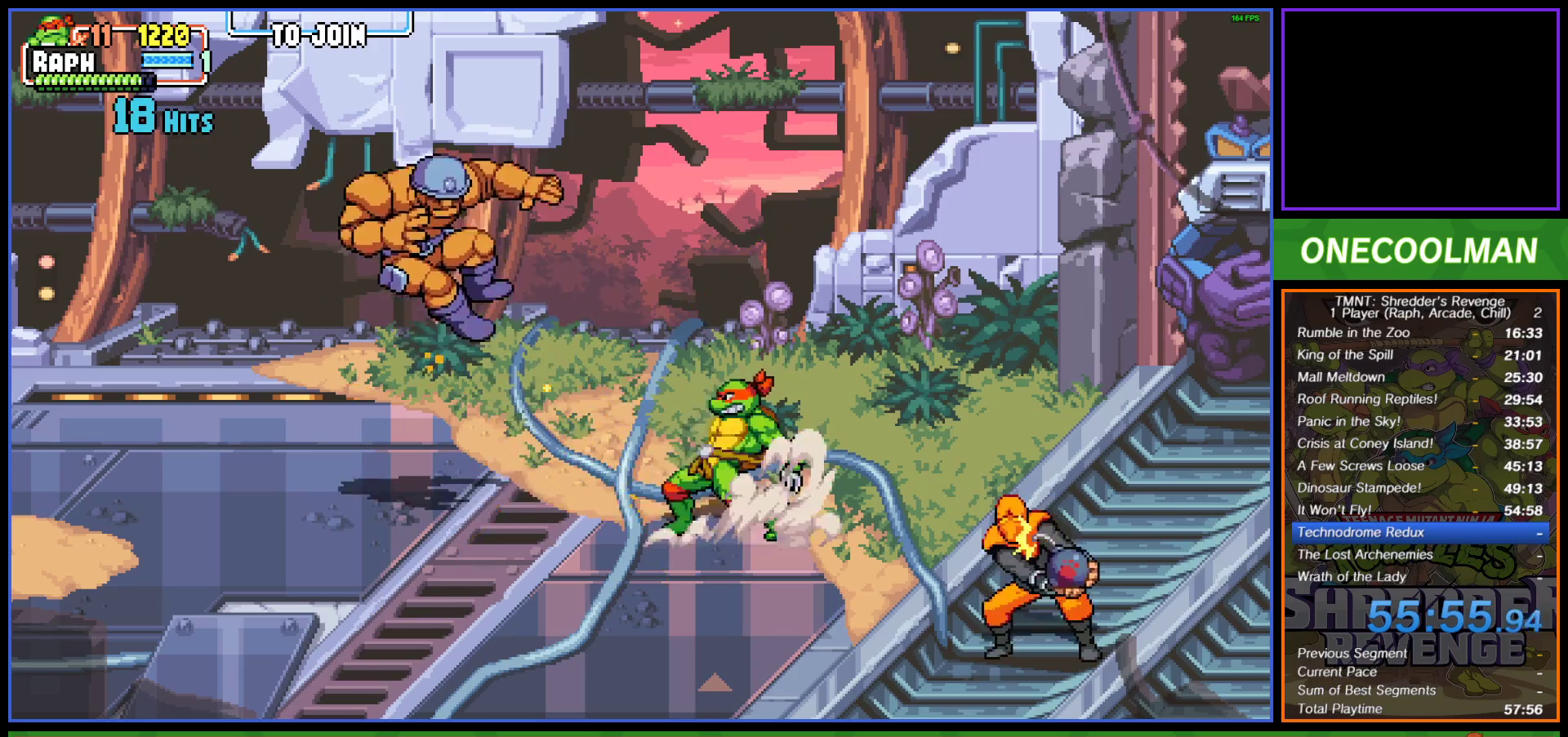
{"buttons": [], "left_stick": "center", "events": []}
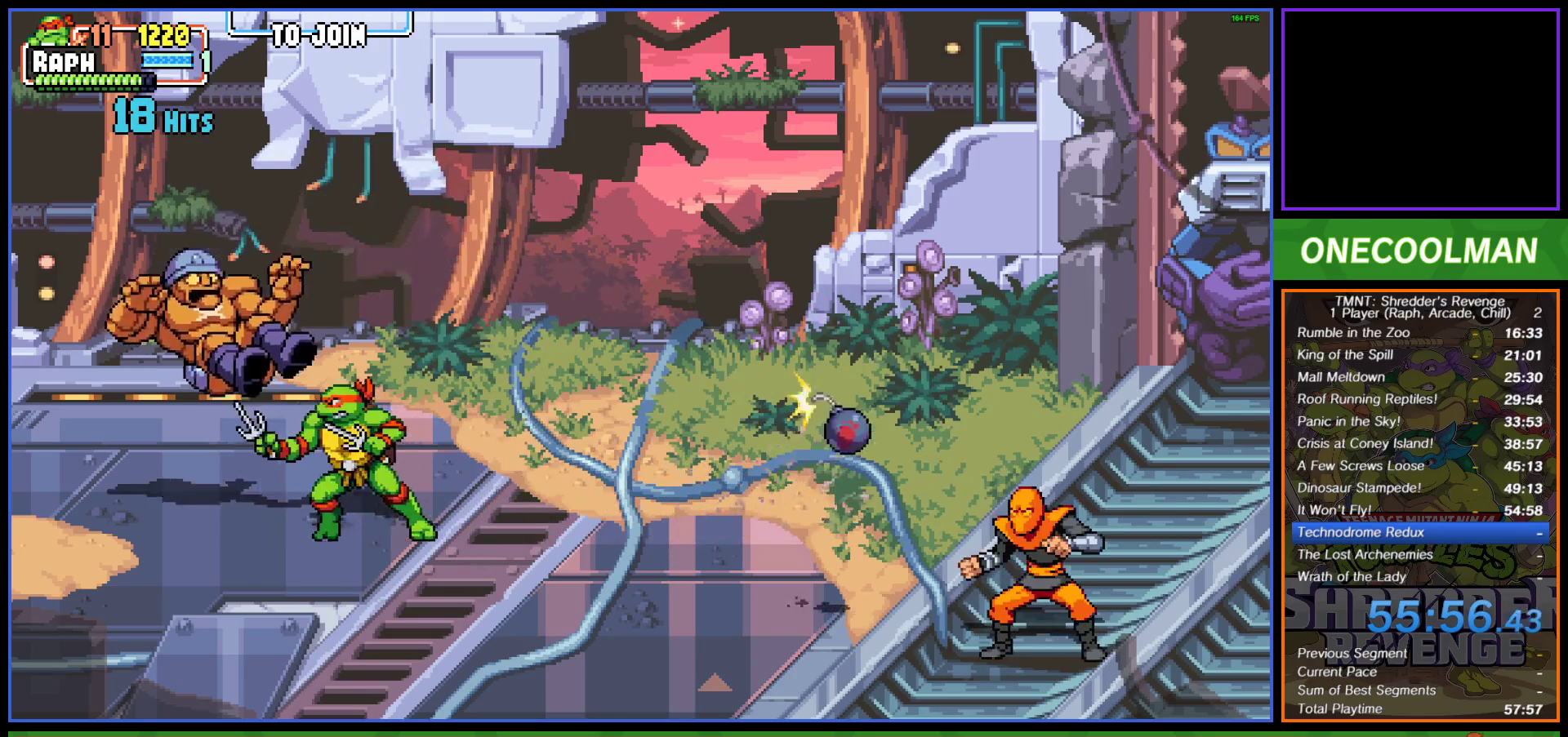
{"buttons": ["SQUARE", "DPAD_LEFT"], "left_stick": "center", "events": [[50, "DPAD_LEFT", "down"], [50, "SQUARE", "down"], [117, "DPAD_LEFT", "up"], [117, "SQUARE", "up"], [167, "SQUARE", "down"], [200, "DPAD_LEFT", "down"], [250, "SQUARE", "up"], [317, "DPAD_LEFT", "up"], [317, "SQUARE", "down"], [383, "SQUARE", "up"], [450, "DPAD_LEFT", "down"], [450, "SQUARE", "down"]]}
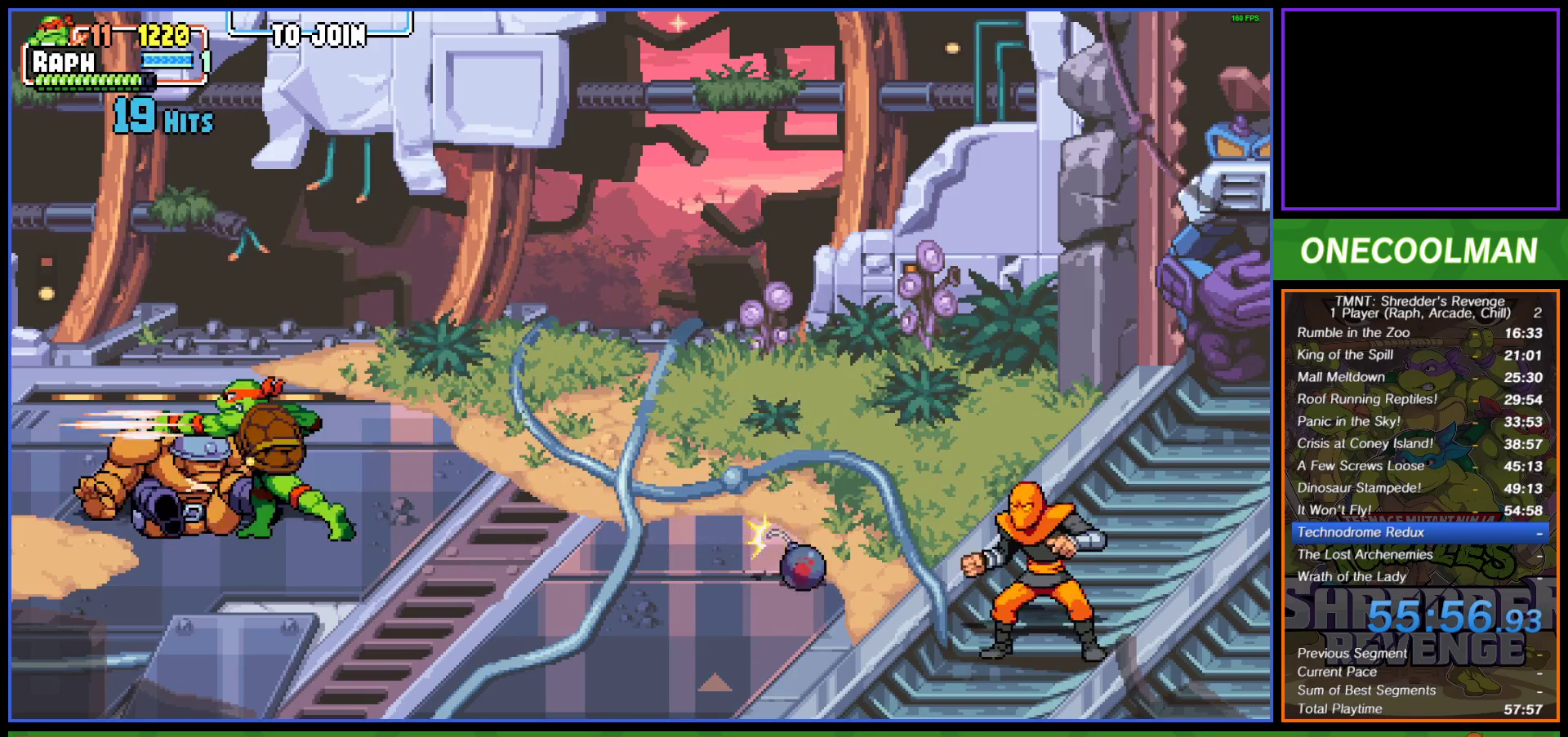
{"buttons": ["SQUARE"], "left_stick": "center", "events": [[17, "DPAD_LEFT", "up"], [33, "SQUARE", "up"], [133, "SQUARE", "down"], [200, "SQUARE", "up"], [467, "SQUARE", "down"]]}
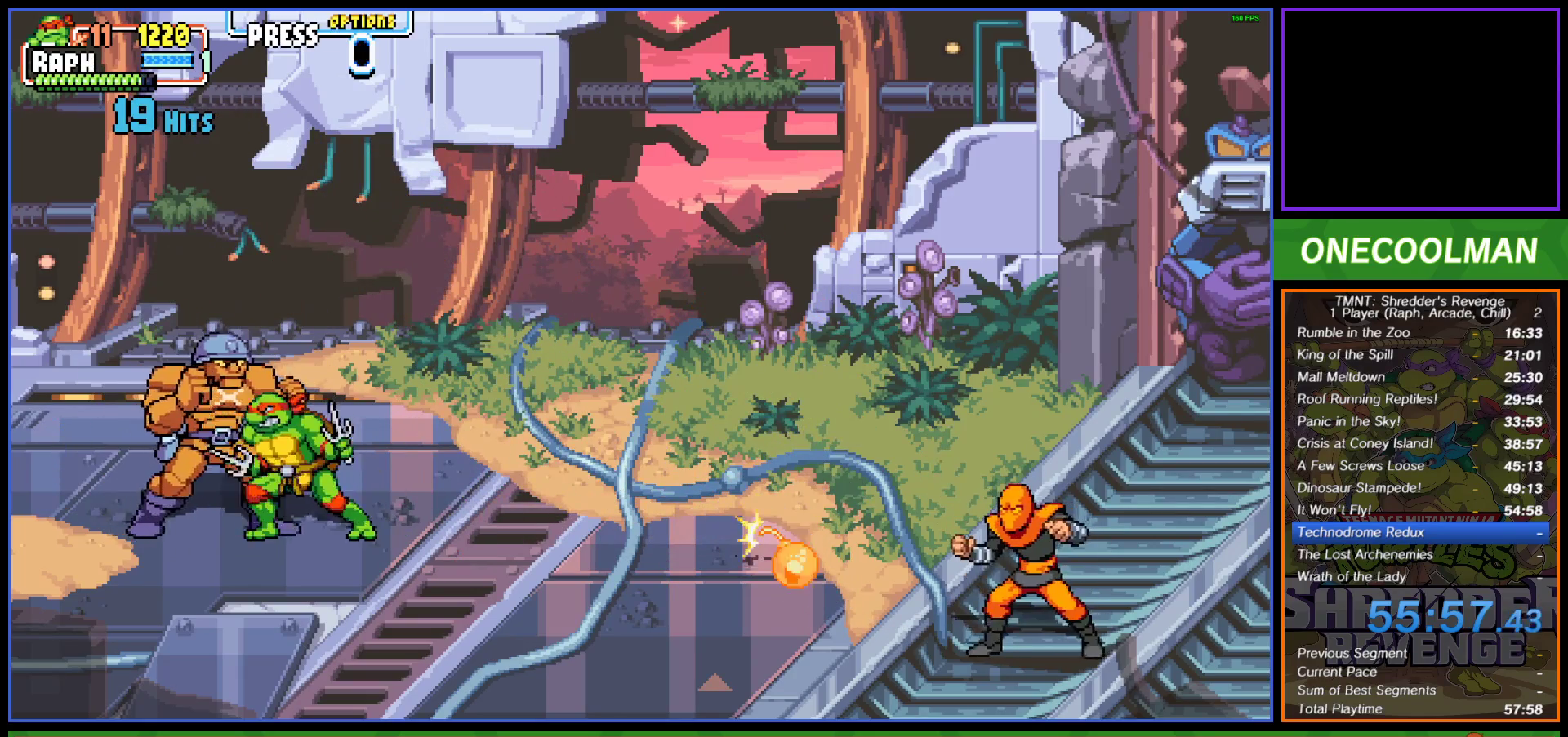
{"buttons": [], "left_stick": "center", "events": [[33, "DPAD_LEFT", "down"], [167, "DPAD_LEFT", "up"], [200, "SQUARE", "up"], [267, "SQUARE", "down"], [333, "SQUARE", "up"]]}
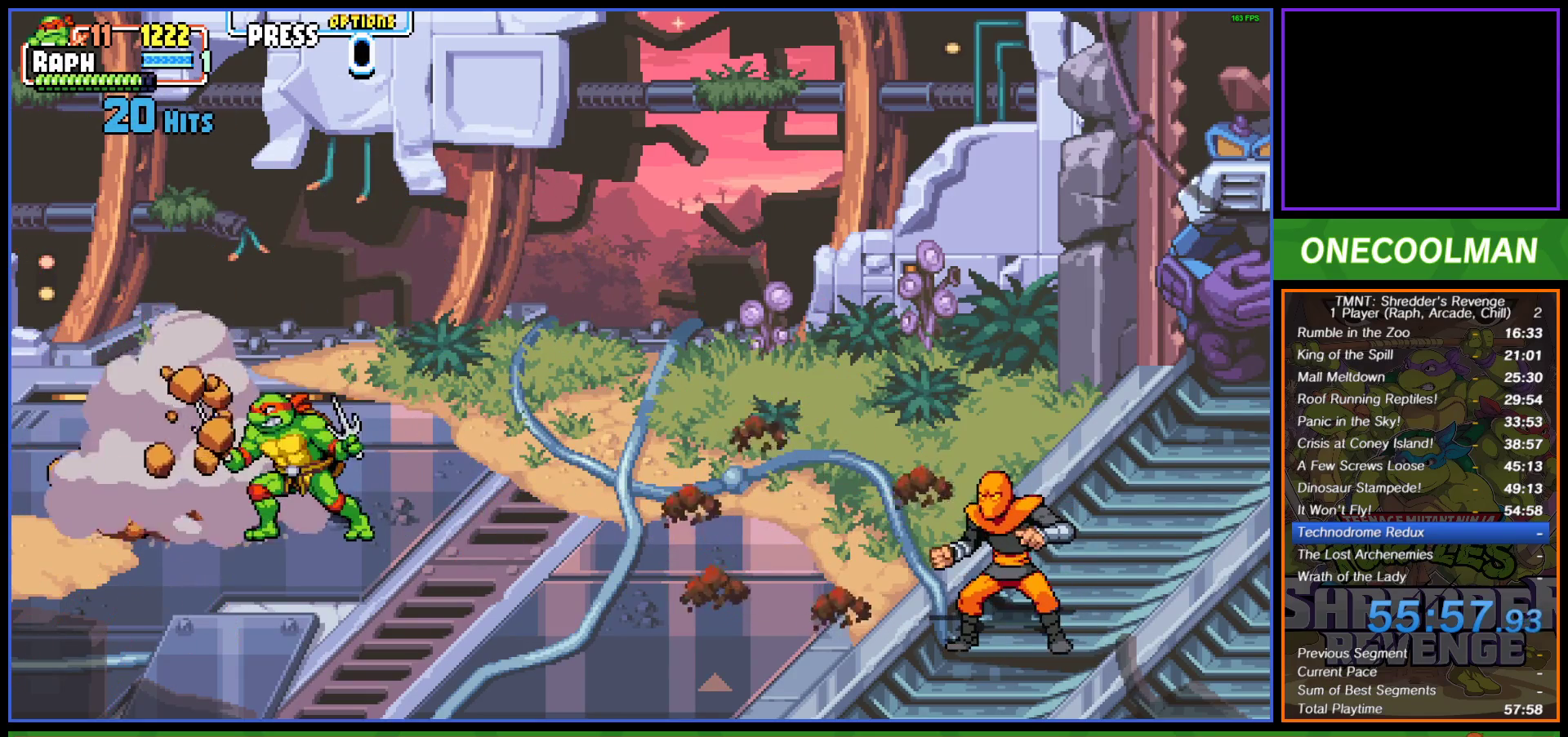
{"buttons": [], "left_stick": "center", "events": [[67, "DPAD_DOWN", "down"], [67, "DPAD_RIGHT", "down"], [417, "DPAD_RIGHT", "up"], [450, "DPAD_DOWN", "up"]]}
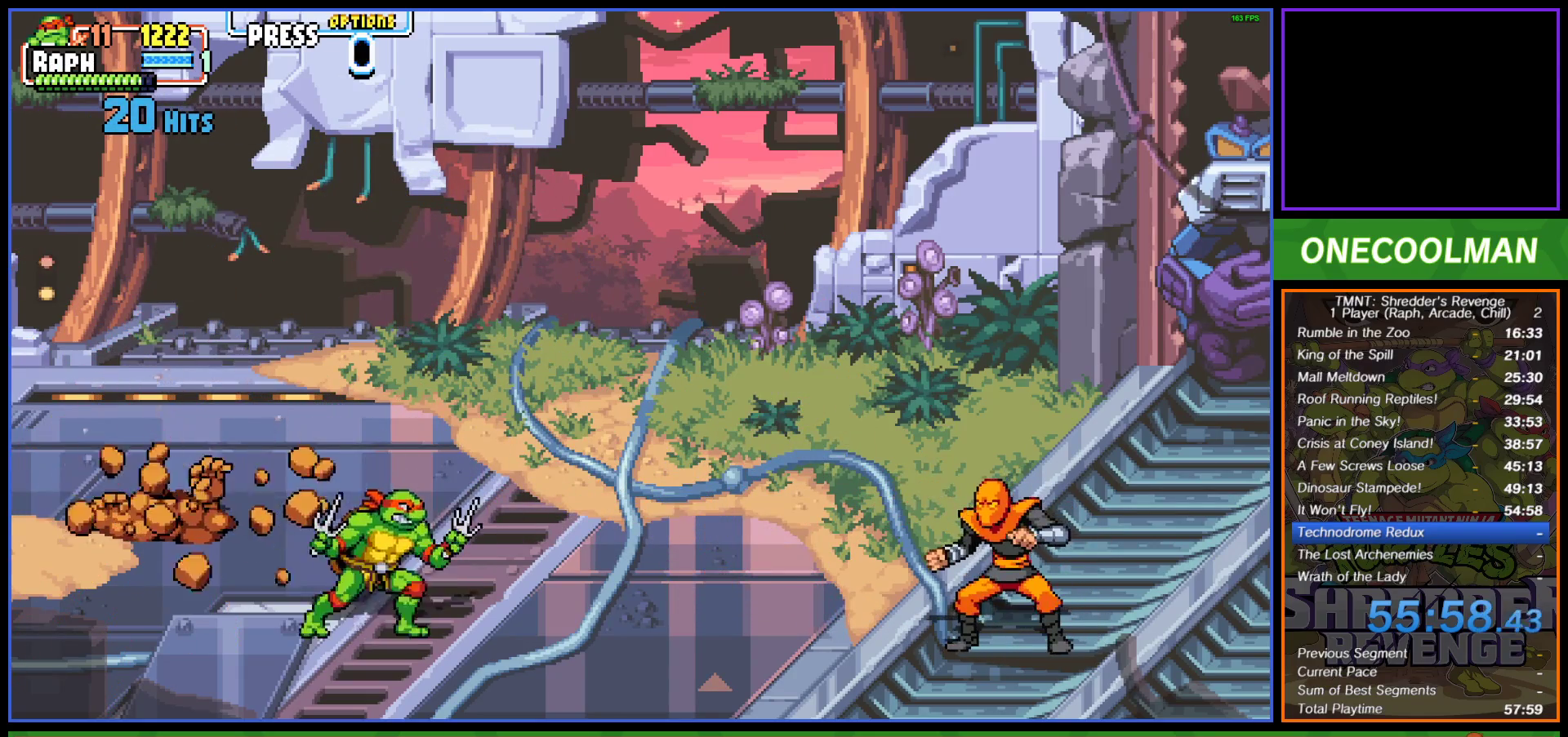
{"buttons": ["SQUARE"], "left_stick": "center", "events": [[33, "DPAD_RIGHT", "down"], [100, "DPAD_RIGHT", "up"], [150, "DPAD_RIGHT", "down"], [233, "DPAD_RIGHT", "up"], [350, "SQUARE", "down"], [417, "SQUARE", "up"], [483, "SQUARE", "down"]]}
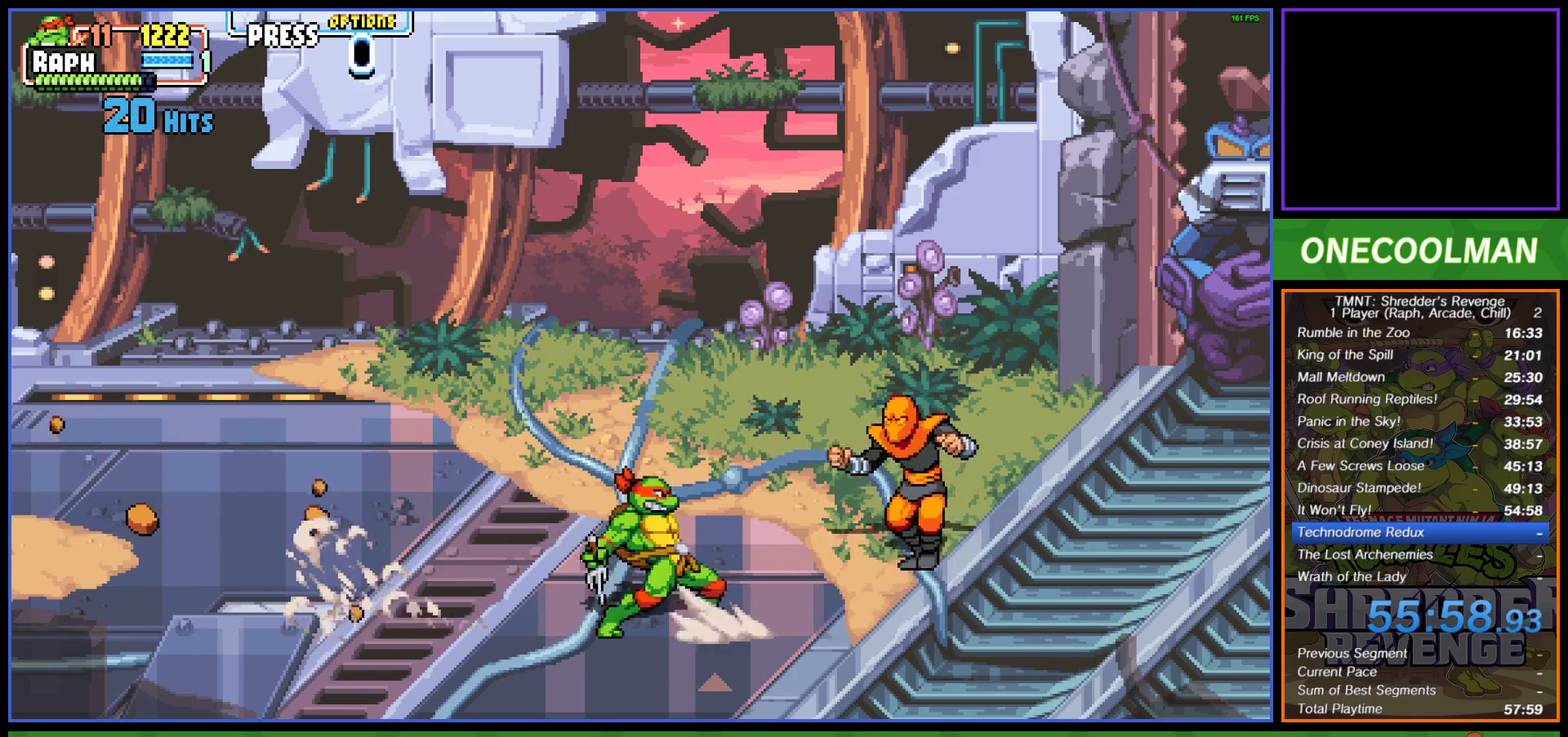
{"buttons": ["DPAD_UP"], "left_stick": "center", "events": [[67, "SQUARE", "up"], [133, "DPAD_RIGHT", "down"], [133, "SQUARE", "down"], [200, "DPAD_RIGHT", "up"], [217, "SQUARE", "up"], [300, "SQUARE", "down"], [333, "DPAD_UP", "down"], [333, "SQUARE", "up"]]}
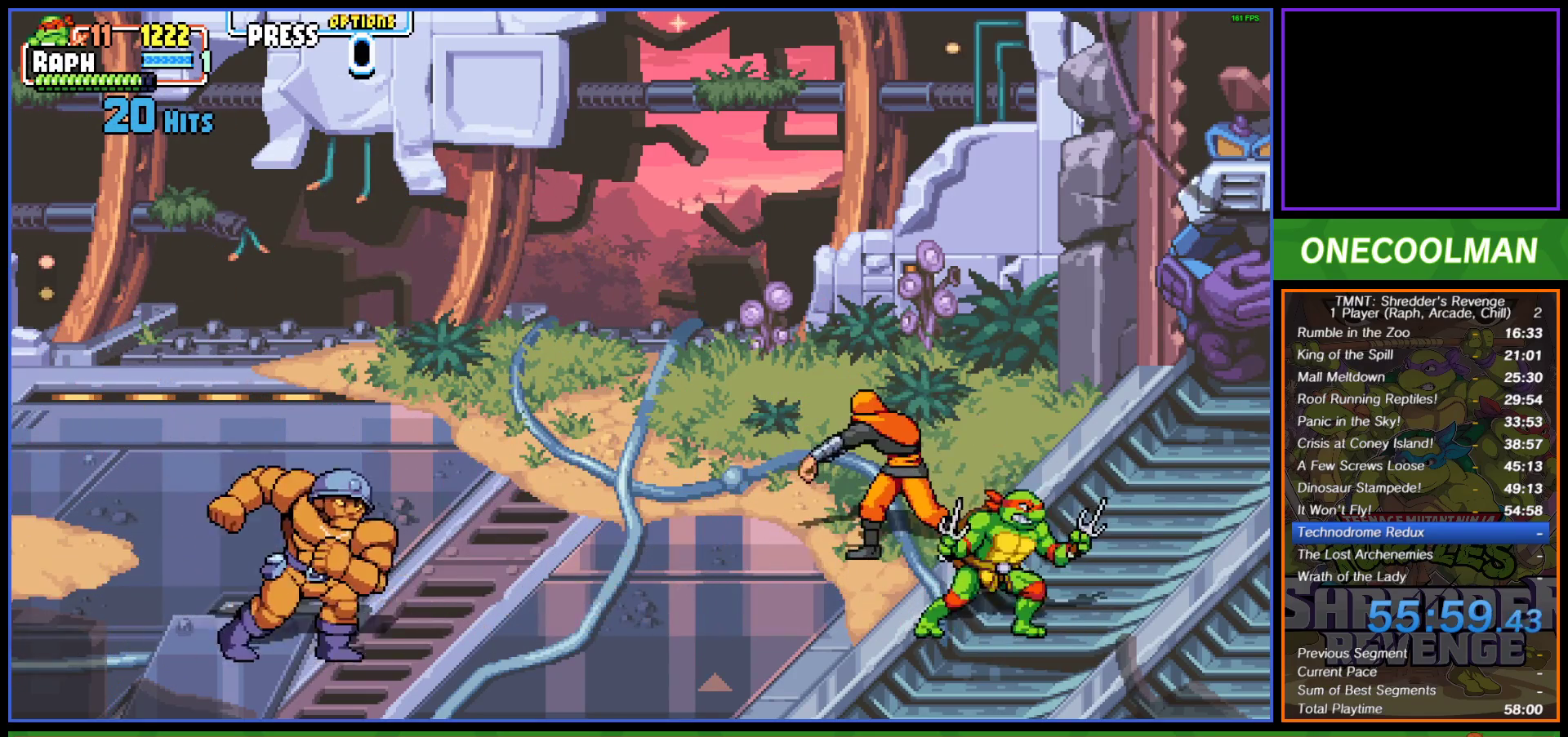
{"buttons": ["SQUARE"], "left_stick": "center", "events": [[300, "DPAD_LEFT", "down"], [317, "DPAD_UP", "up"], [350, "SQUARE", "down"], [400, "SQUARE", "up"], [450, "DPAD_LEFT", "up"], [467, "SQUARE", "down"]]}
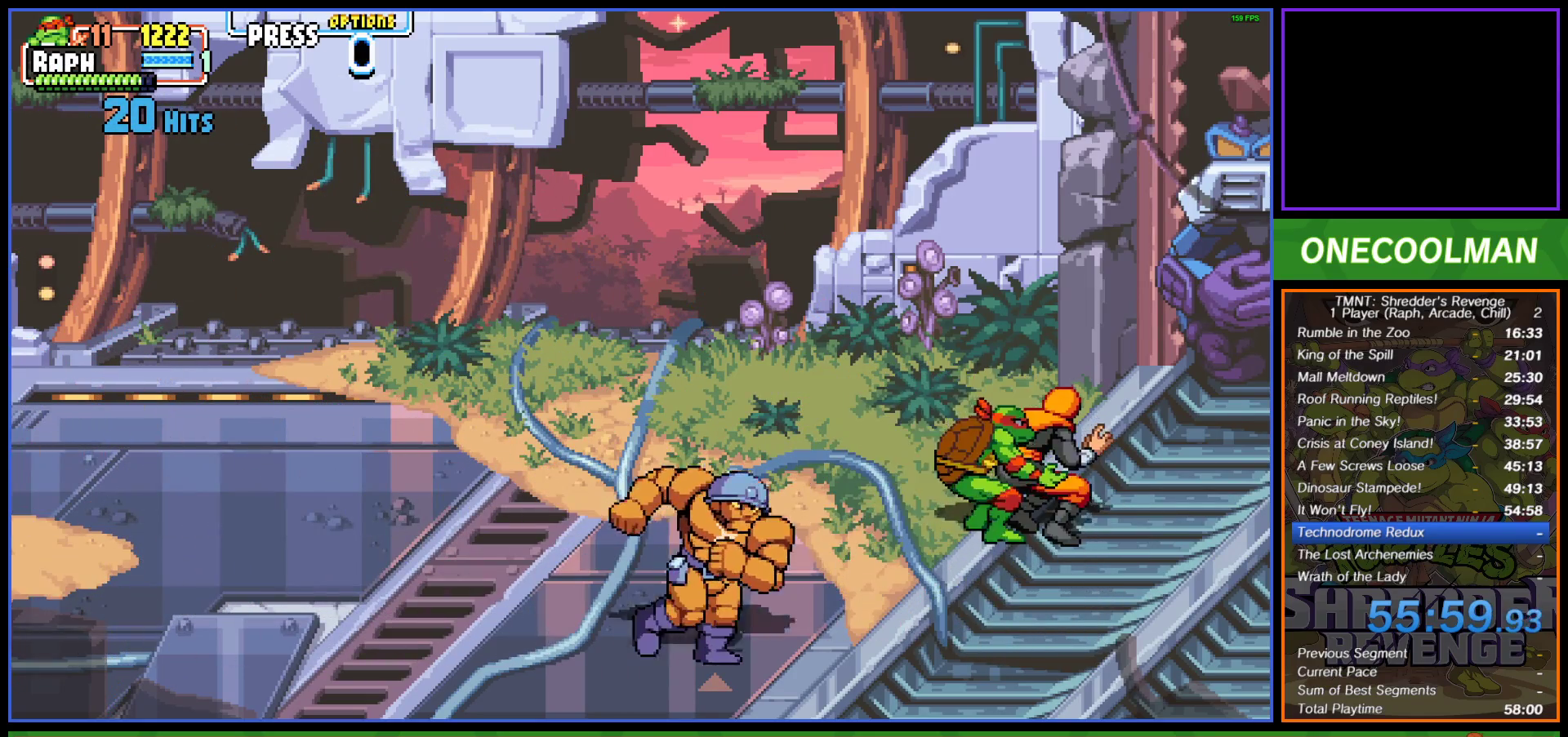
{"buttons": ["DPAD_RIGHT"], "left_stick": "center", "events": [[33, "SQUARE", "up"], [67, "DPAD_LEFT", "down"], [100, "SQUARE", "down"], [167, "DPAD_LEFT", "up"], [183, "SQUARE", "up"], [217, "DPAD_LEFT", "down"], [250, "SQUARE", "down"], [317, "DPAD_LEFT", "up"], [333, "SQUARE", "up"], [400, "SQUARE", "down"], [467, "SQUARE", "up"], [483, "DPAD_RIGHT", "down"]]}
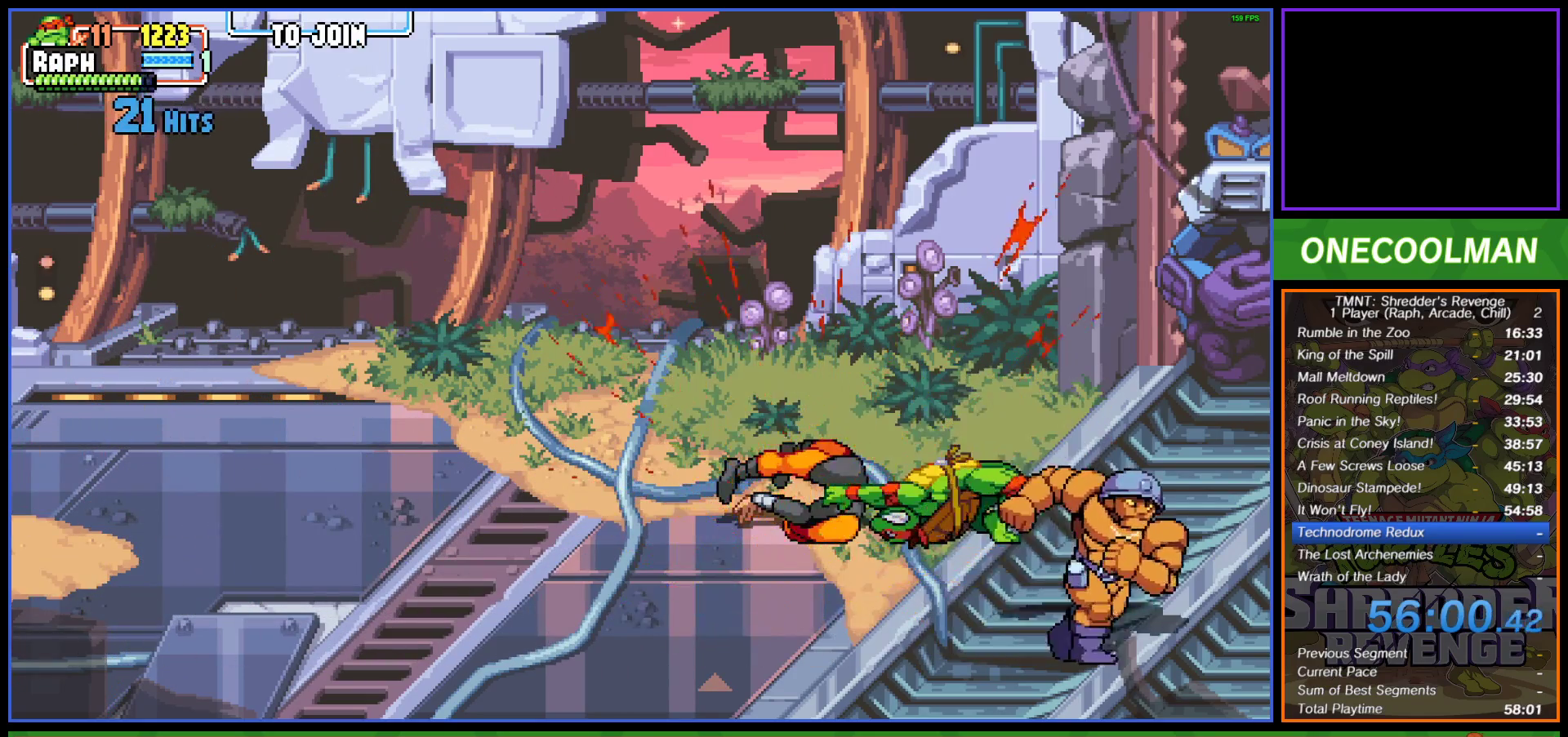
{"buttons": ["SQUARE", "DPAD_LEFT"], "left_stick": "center", "events": [[33, "SQUARE", "down"], [100, "DPAD_RIGHT", "up"], [133, "SQUARE", "up"], [150, "DPAD_LEFT", "down"], [267, "DPAD_LEFT", "up"], [350, "DPAD_LEFT", "down"], [450, "DPAD_LEFT", "up"], [500, "DPAD_LEFT", "down"], [500, "SQUARE", "down"]]}
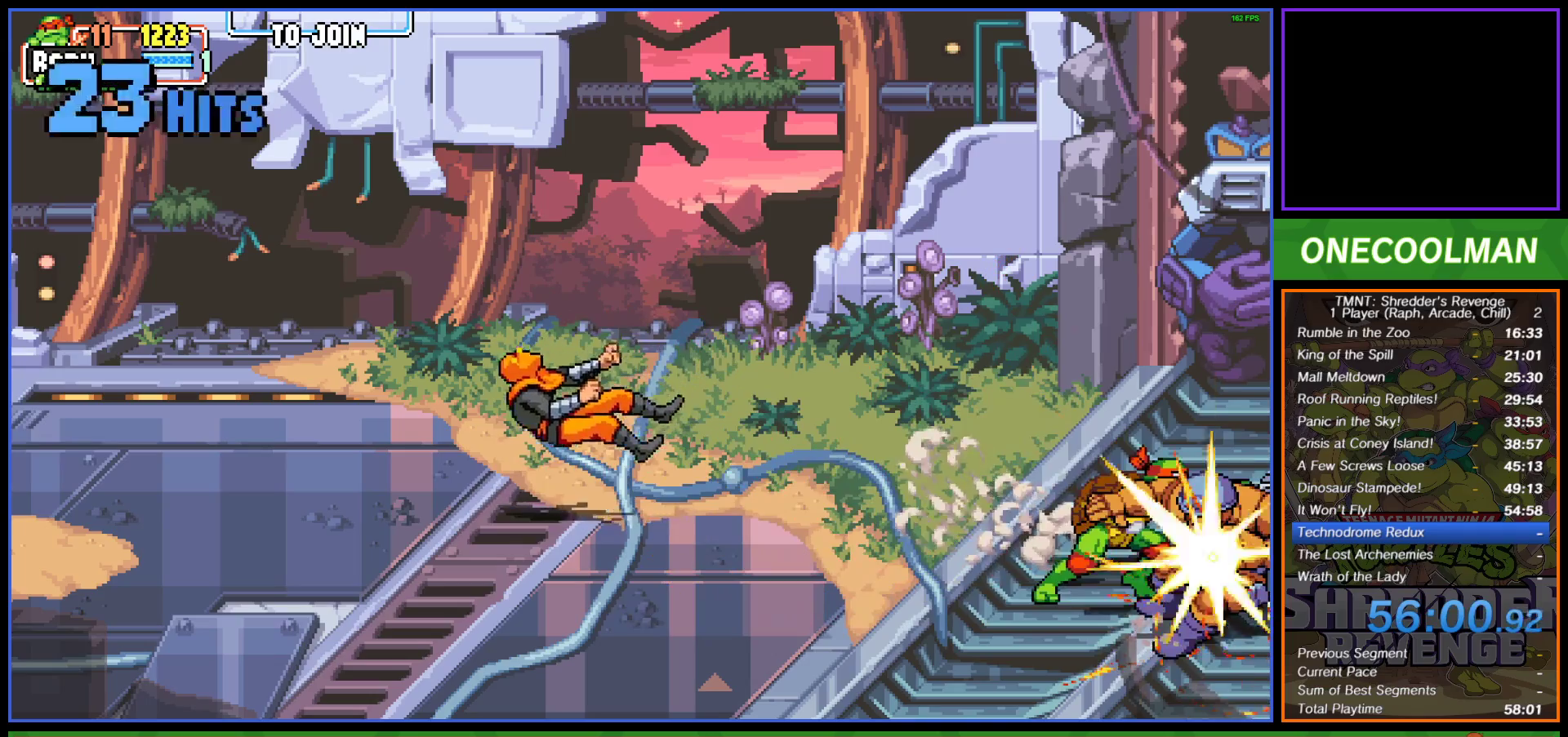
{"buttons": ["SQUARE", "DPAD_RIGHT"], "left_stick": "center", "events": [[67, "DPAD_LEFT", "up"], [83, "SQUARE", "up"], [133, "SQUARE", "down"], [217, "SQUARE", "up"], [250, "DPAD_RIGHT", "down"], [283, "SQUARE", "down"], [367, "DPAD_RIGHT", "up"], [383, "SQUARE", "up"], [433, "DPAD_RIGHT", "down"], [433, "SQUARE", "down"]]}
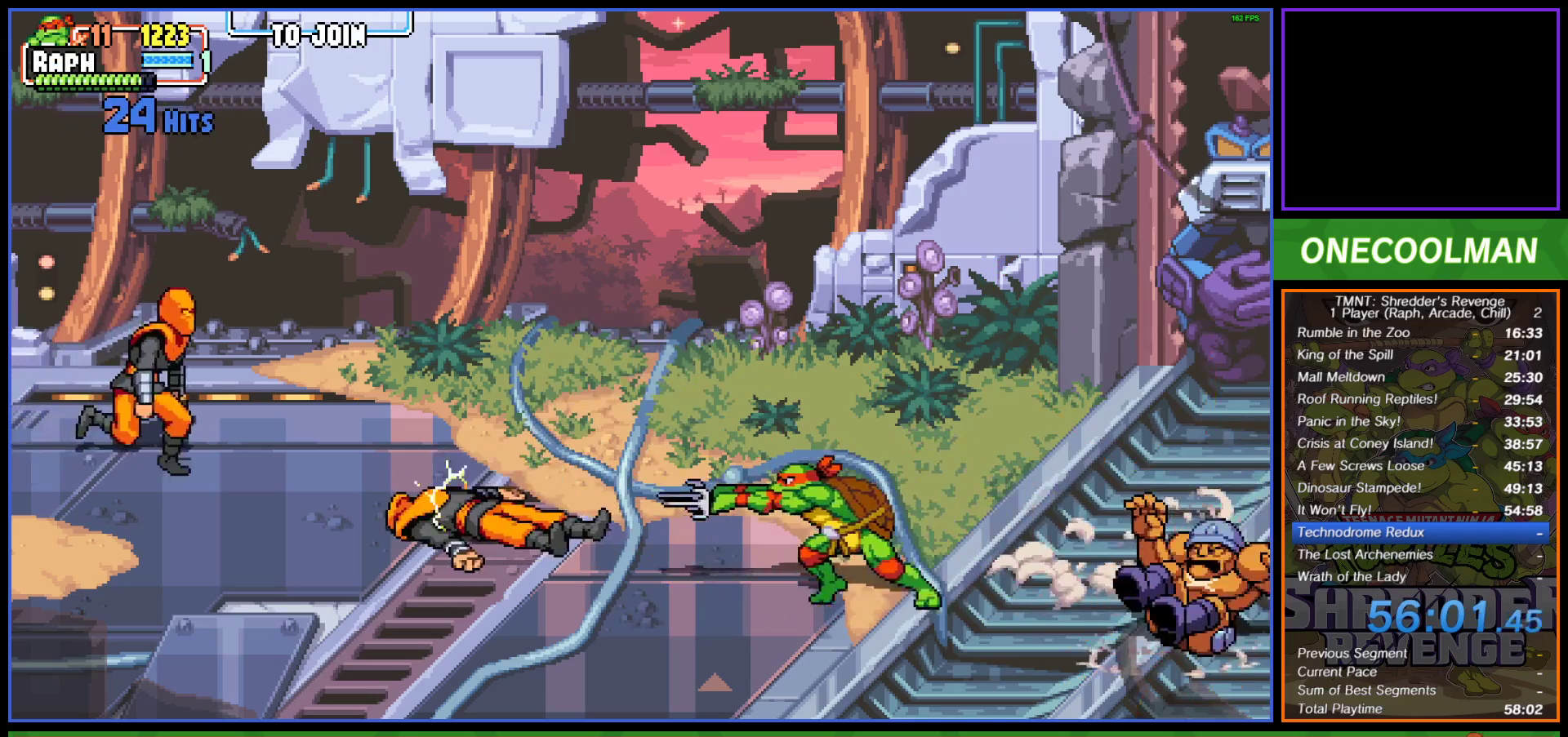
{"buttons": [], "left_stick": "center", "events": [[17, "DPAD_RIGHT", "up"], [17, "SQUARE", "up"], [100, "DPAD_RIGHT", "down"], [167, "DPAD_RIGHT", "up"], [233, "DPAD_RIGHT", "down"], [317, "DPAD_RIGHT", "up"], [383, "DPAD_RIGHT", "down"], [450, "DPAD_RIGHT", "up"]]}
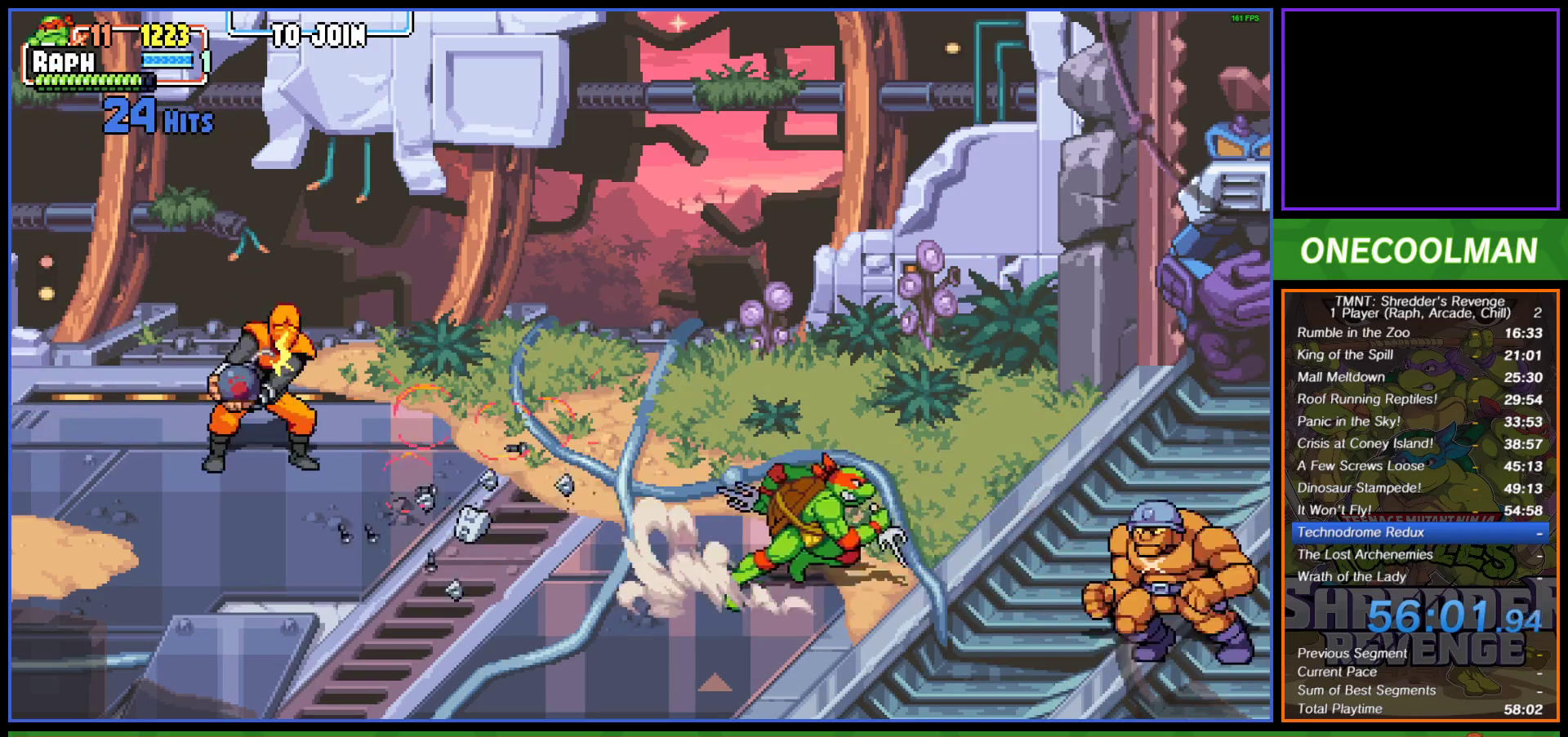
{"buttons": [], "left_stick": "center", "events": [[33, "DPAD_RIGHT", "down"], [83, "SQUARE", "down"], [117, "DPAD_RIGHT", "up"], [200, "SQUARE", "up"], [217, "SQUARE", "down"], [317, "SQUARE", "up"], [367, "SQUARE", "down"], [467, "SQUARE", "up"]]}
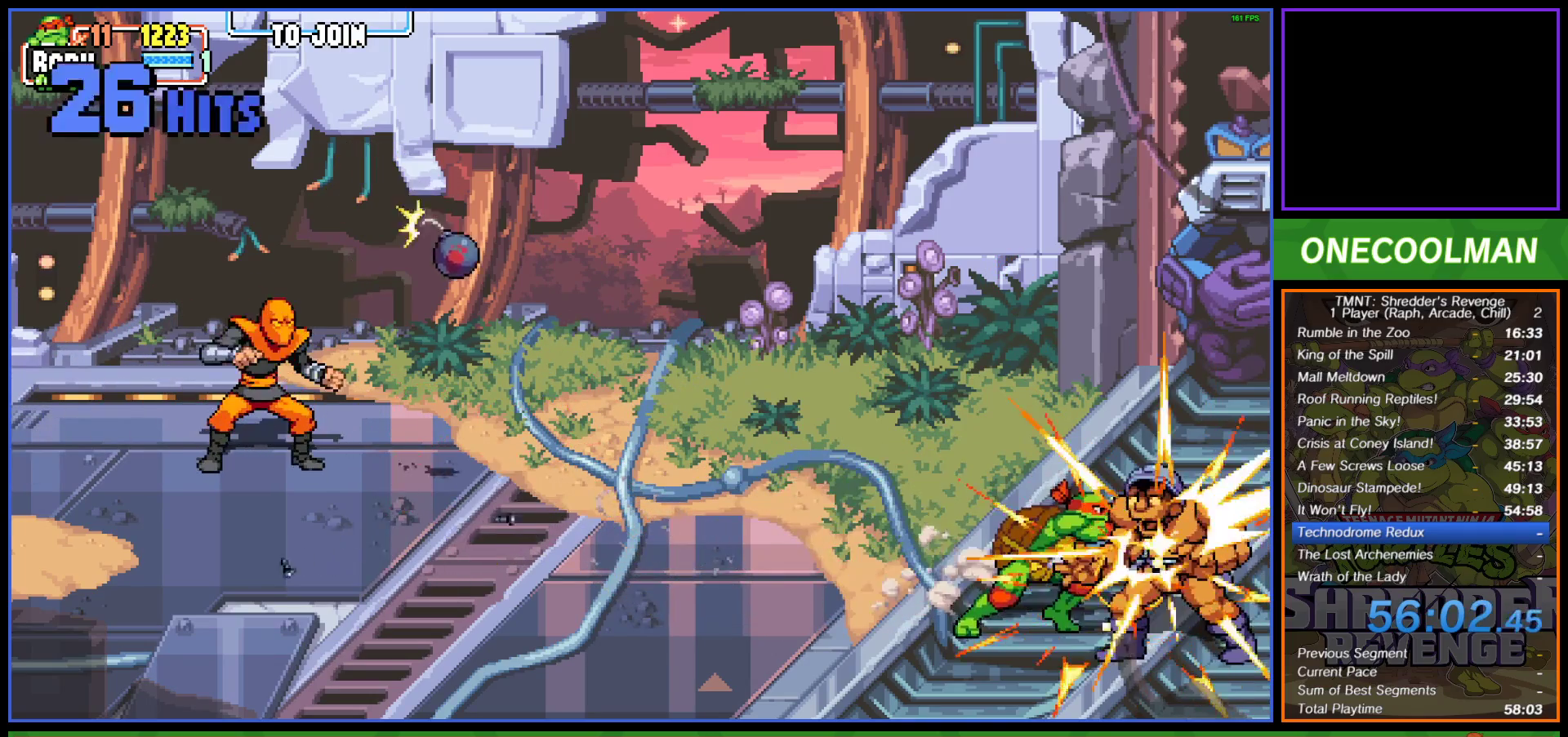
{"buttons": ["SQUARE"], "left_stick": "center", "events": [[33, "SQUARE", "down"], [117, "DPAD_RIGHT", "down"], [117, "SQUARE", "up"], [150, "SQUARE", "down"], [183, "DPAD_RIGHT", "up"], [250, "SQUARE", "up"], [300, "DPAD_RIGHT", "down"], [317, "SQUARE", "down"], [367, "DPAD_RIGHT", "up"], [417, "SQUARE", "up"], [467, "SQUARE", "down"]]}
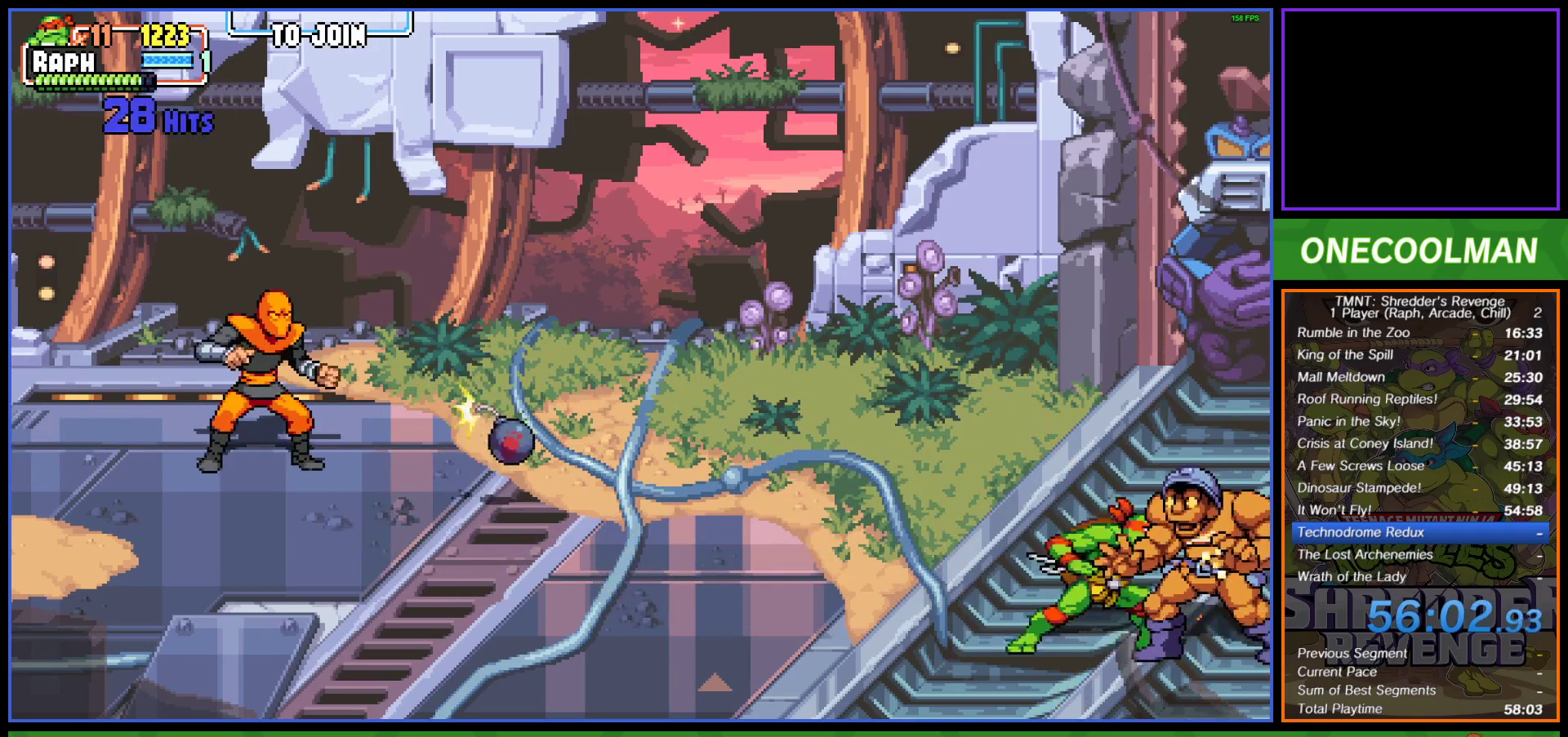
{"buttons": [], "left_stick": "center", "events": [[67, "SQUARE", "up"], [117, "SQUARE", "down"], [200, "SQUARE", "up"], [267, "SQUARE", "down"], [350, "SQUARE", "up"], [417, "SQUARE", "down"], [483, "SQUARE", "up"]]}
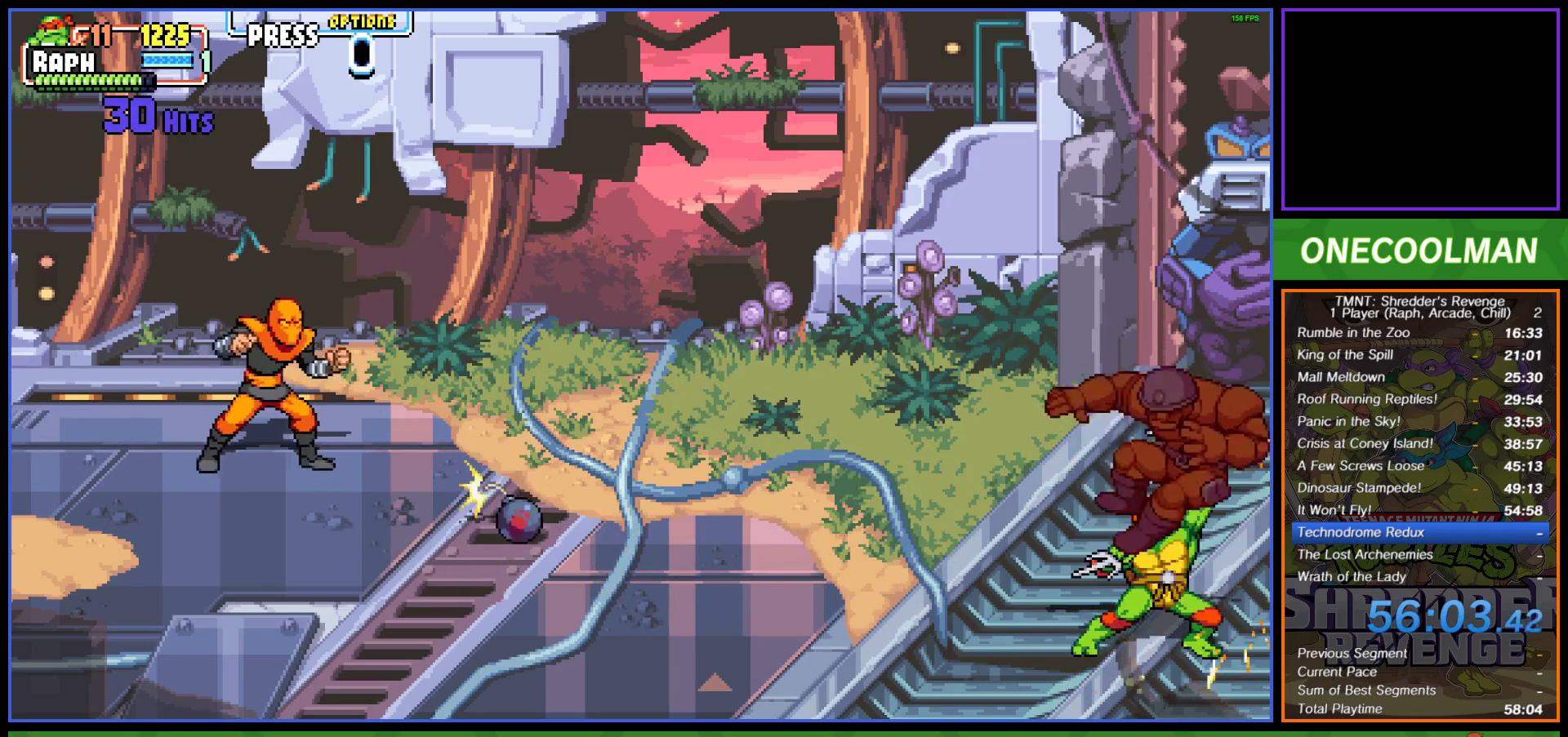
{"buttons": ["DPAD_UP"], "left_stick": "center", "events": [[183, "DPAD_UP", "down"]]}
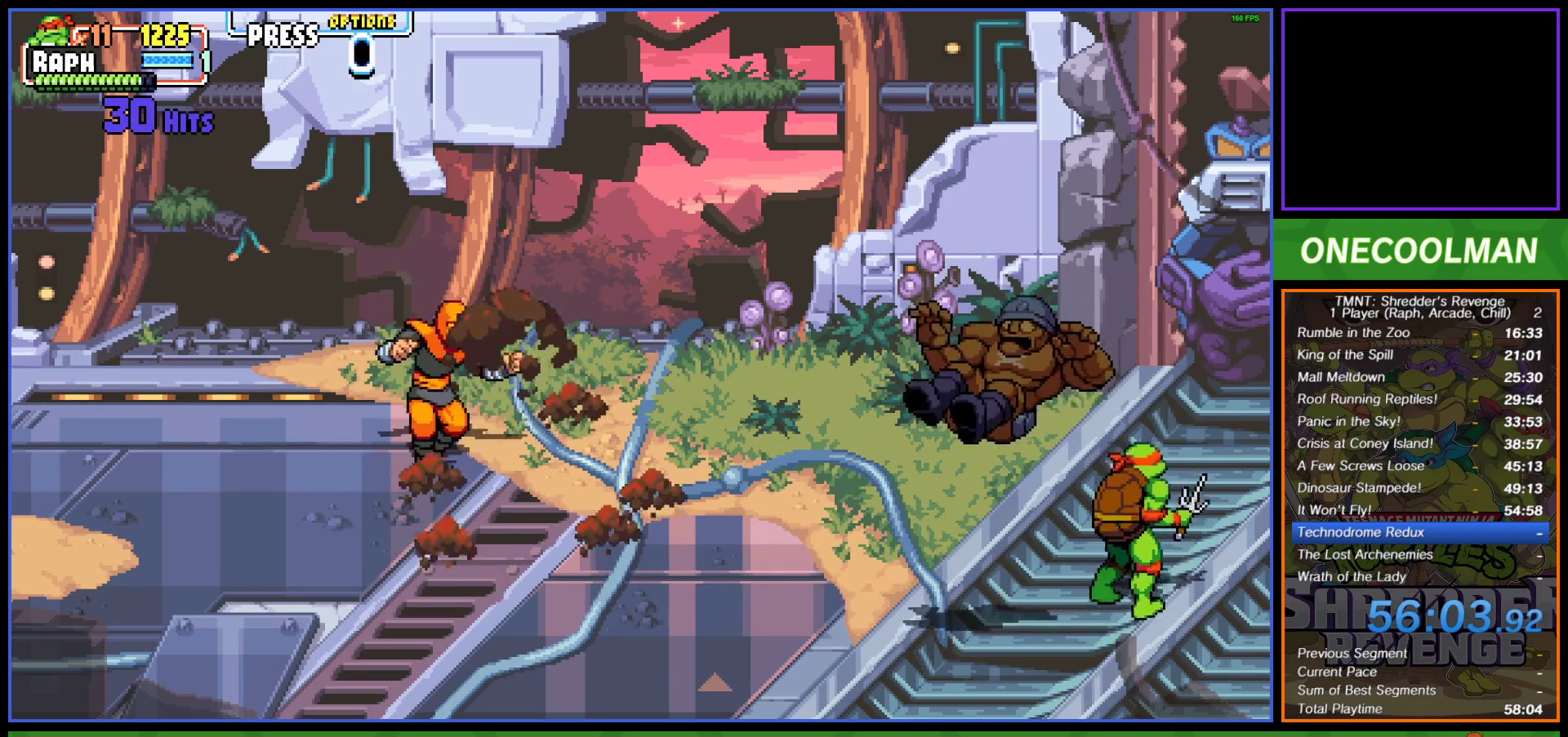
{"buttons": ["DPAD_LEFT"], "left_stick": "center", "events": [[300, "DPAD_UP", "up"], [400, "DPAD_LEFT", "down"]]}
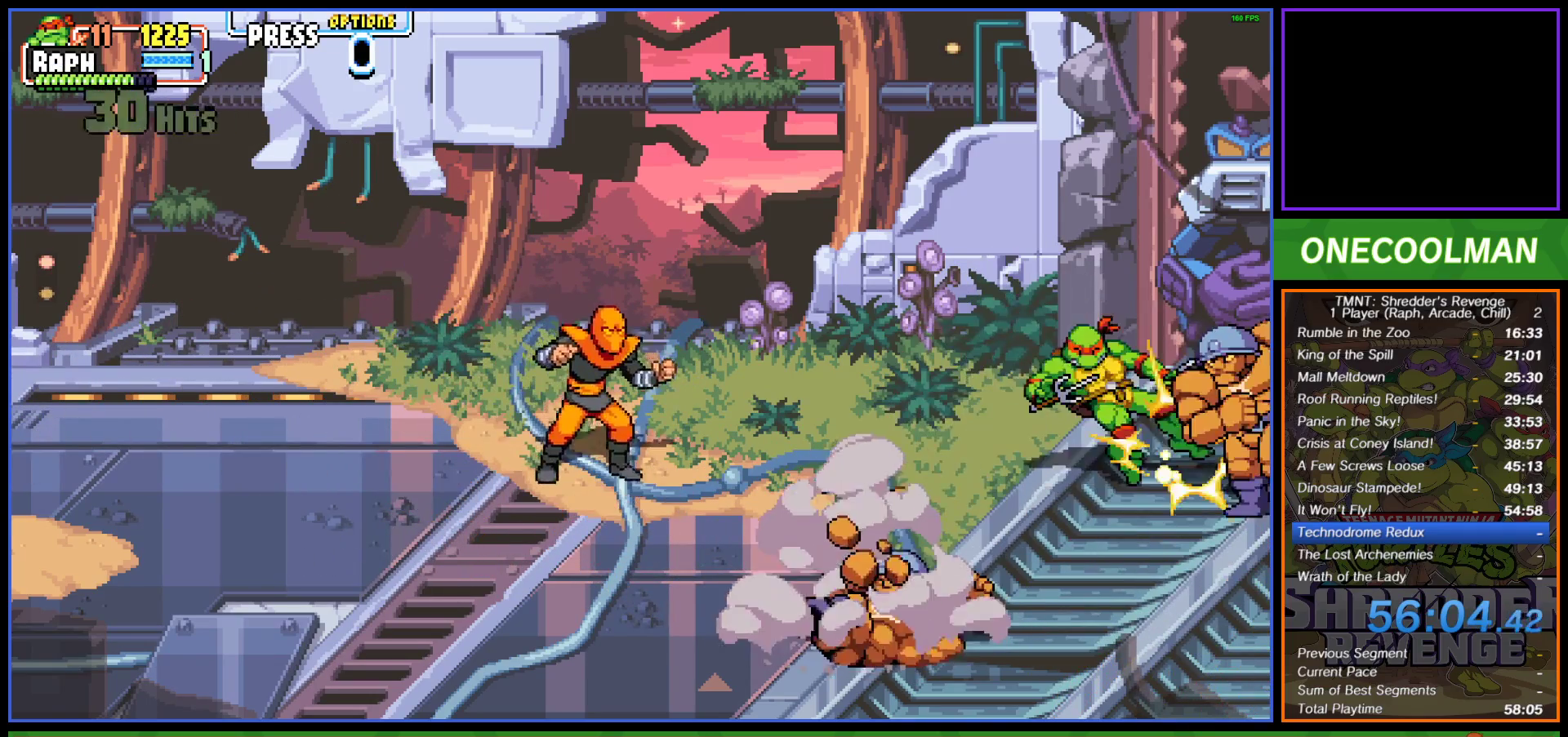
{"buttons": [], "left_stick": "center", "events": [[133, "DPAD_LEFT", "up"], [167, "SQUARE", "down"], [217, "SQUARE", "up"], [233, "DPAD_LEFT", "down"], [283, "DPAD_LEFT", "up"], [317, "SQUARE", "down"], [350, "SQUARE", "up"]]}
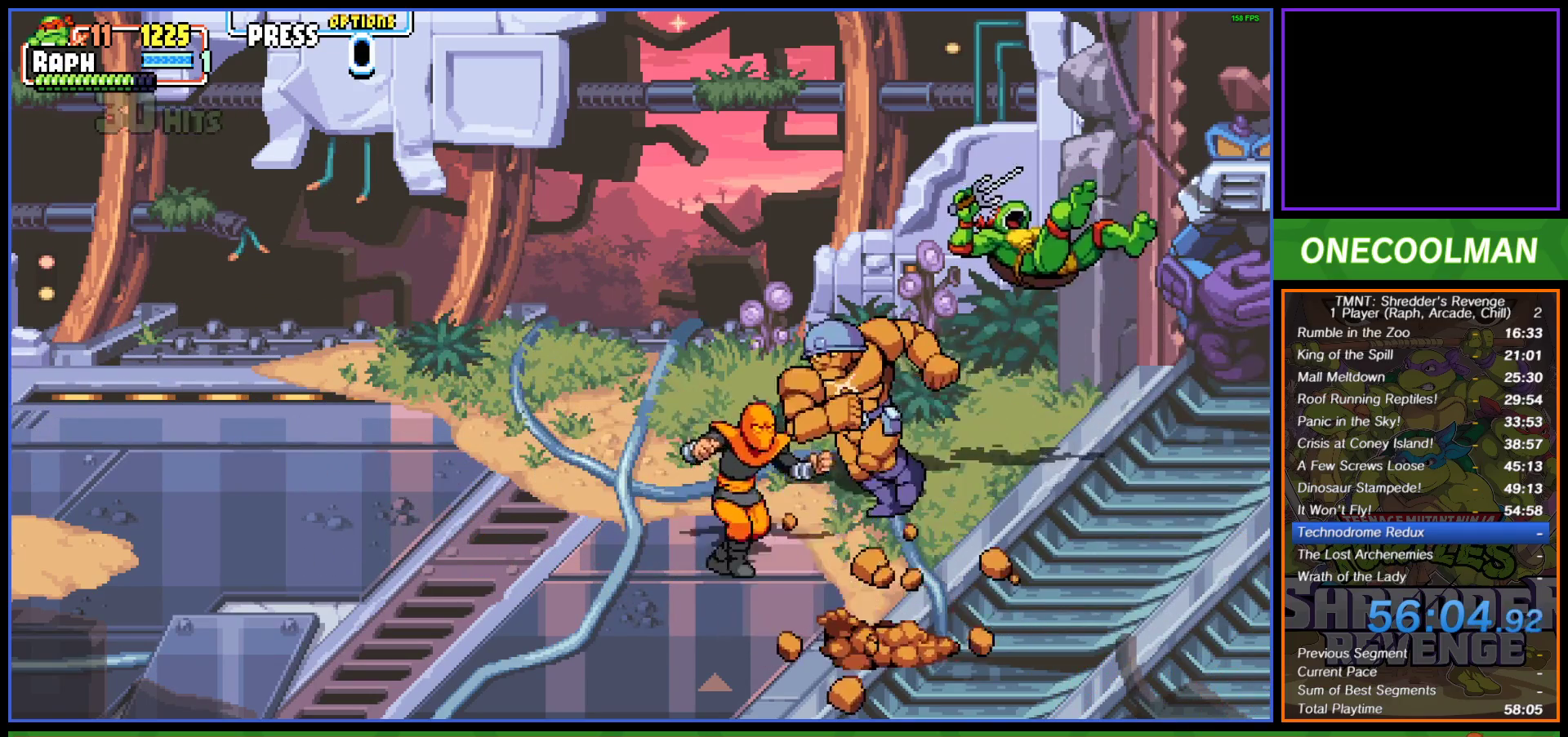
{"buttons": ["CIRCLE", "DPAD_LEFT"], "left_stick": "center", "events": [[33, "DPAD_LEFT", "down"], [167, "CIRCLE", "down"], [233, "CIRCLE", "up"], [300, "CIRCLE", "down"], [383, "CIRCLE", "up"], [450, "CIRCLE", "down"]]}
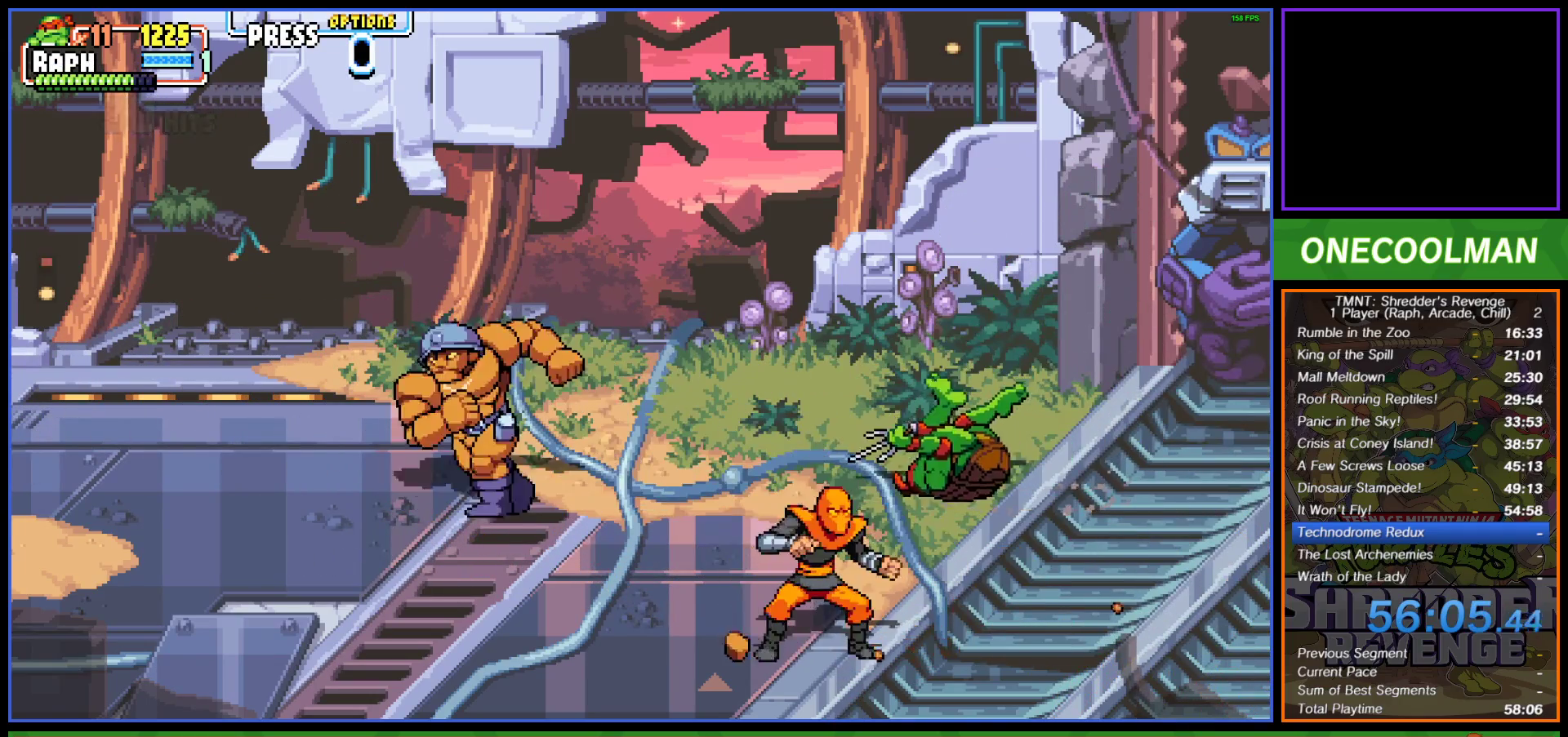
{"buttons": [], "left_stick": "center", "events": [[50, "CIRCLE", "up"], [100, "CIRCLE", "down"], [183, "CIRCLE", "up"], [300, "DPAD_LEFT", "up"]]}
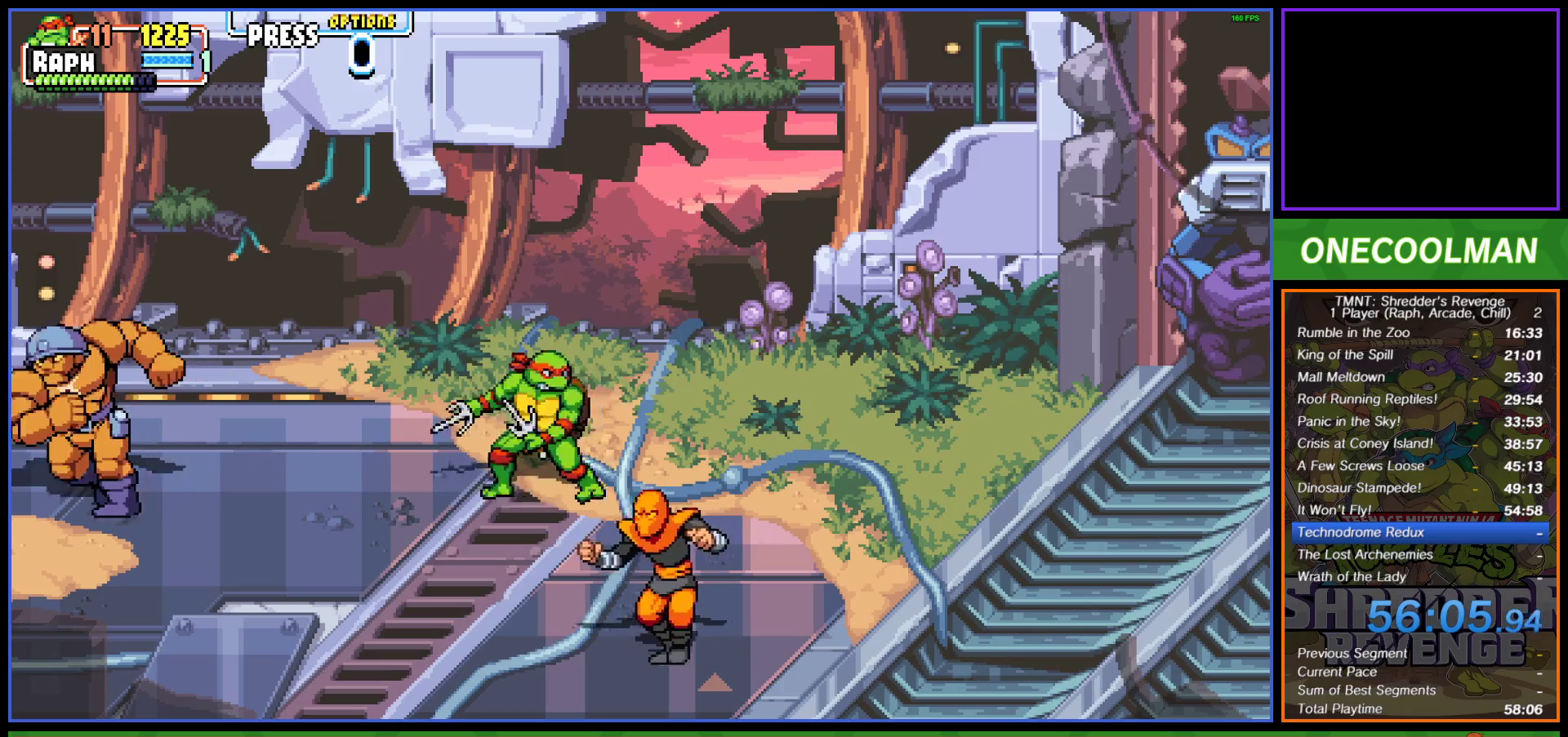
{"buttons": [], "left_stick": "center", "events": [[83, "DPAD_LEFT", "down"], [200, "DPAD_LEFT", "up"], [233, "DPAD_LEFT", "down"], [283, "SQUARE", "down"], [333, "SQUARE", "up"], [367, "DPAD_LEFT", "up"], [383, "SQUARE", "down"], [483, "SQUARE", "up"]]}
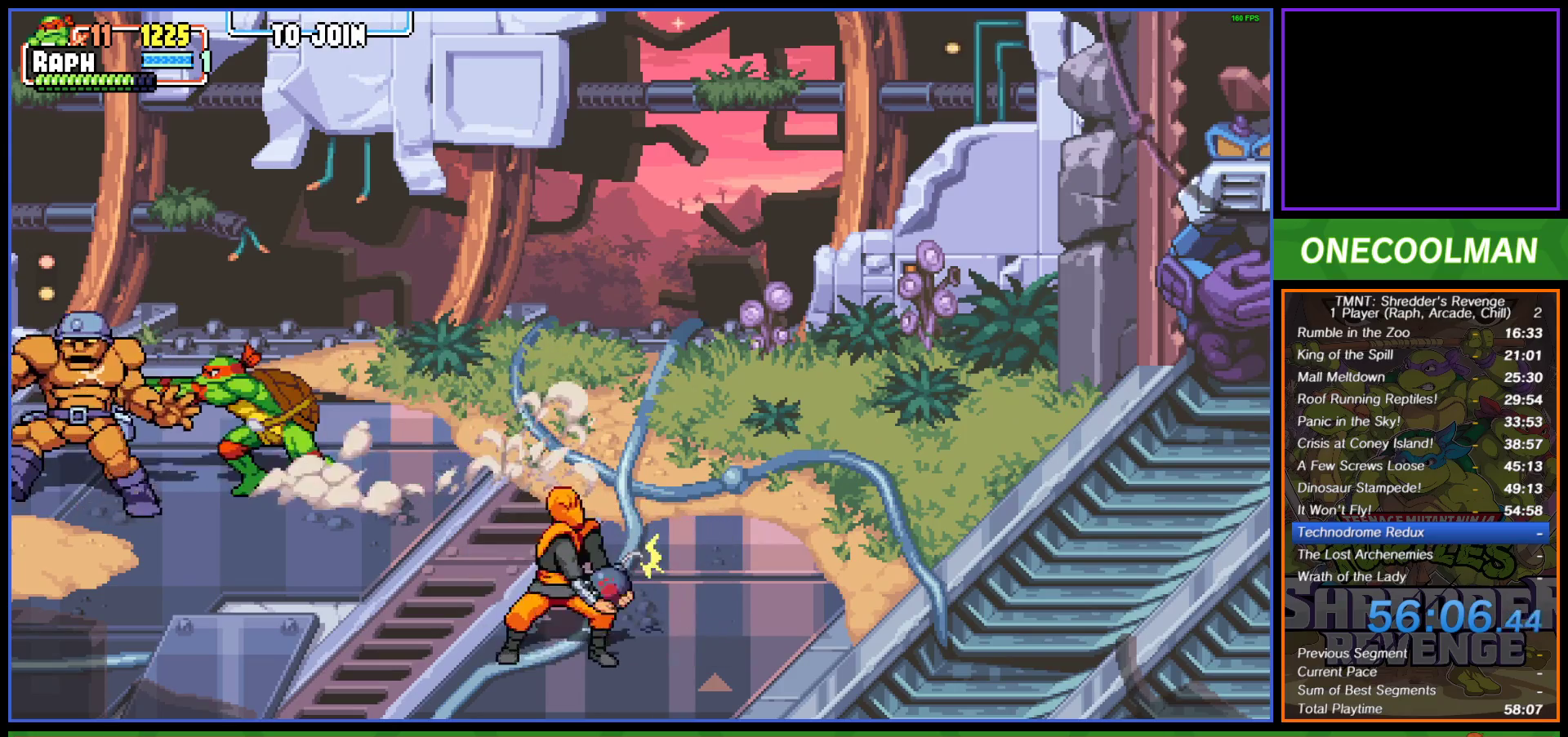
{"buttons": ["SQUARE"], "left_stick": "center", "events": [[50, "SQUARE", "down"], [117, "SQUARE", "up"], [200, "SQUARE", "down"], [300, "SQUARE", "up"], [350, "SQUARE", "down"], [433, "SQUARE", "up"], [483, "SQUARE", "down"]]}
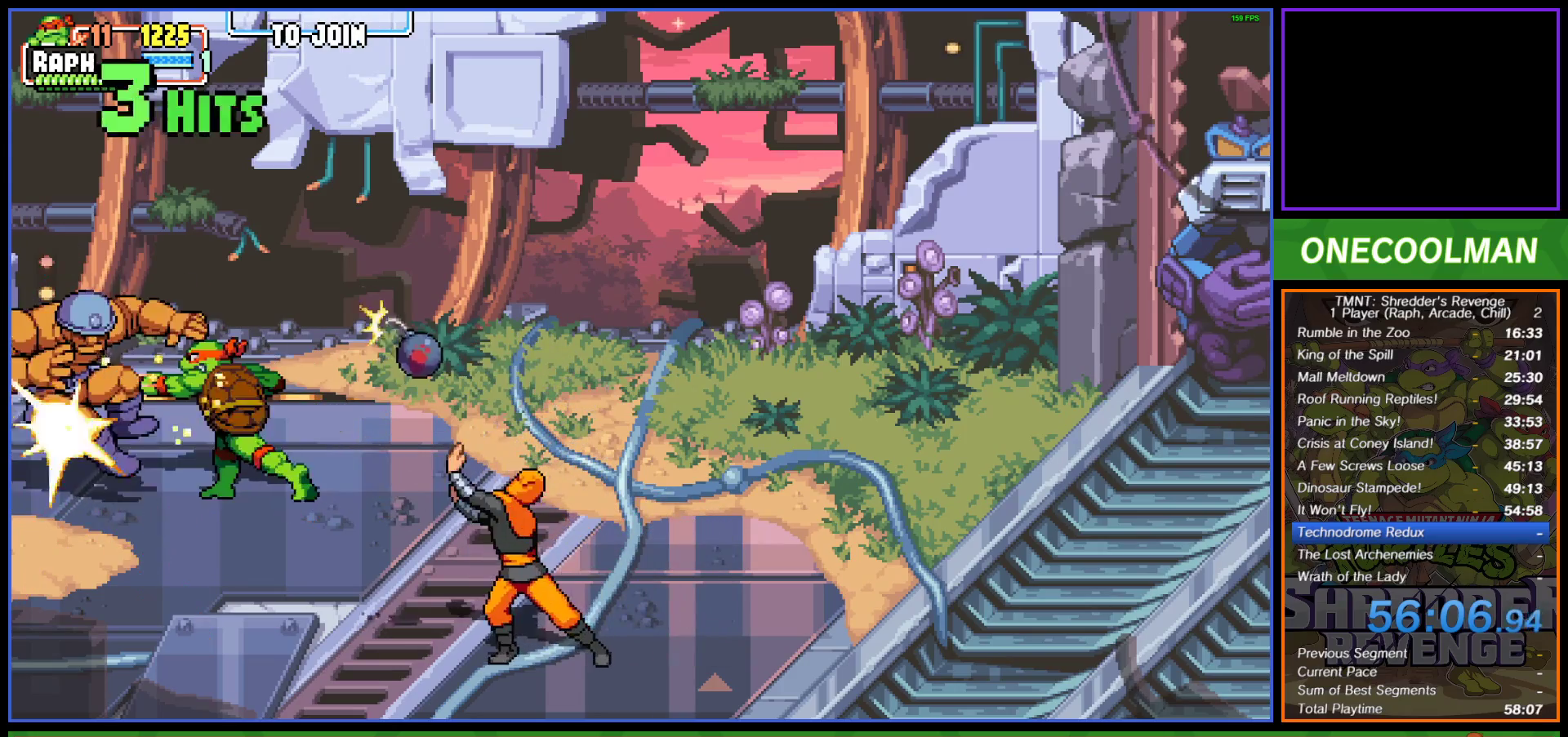
{"buttons": ["SQUARE", "DPAD_LEFT"], "left_stick": "center", "events": [[83, "SQUARE", "up"], [150, "SQUARE", "down"], [233, "SQUARE", "up"], [300, "DPAD_LEFT", "down"], [300, "SQUARE", "down"], [383, "SQUARE", "up"], [450, "DPAD_LEFT", "up"], [450, "SQUARE", "down"], [467, "DPAD_LEFT", "down"]]}
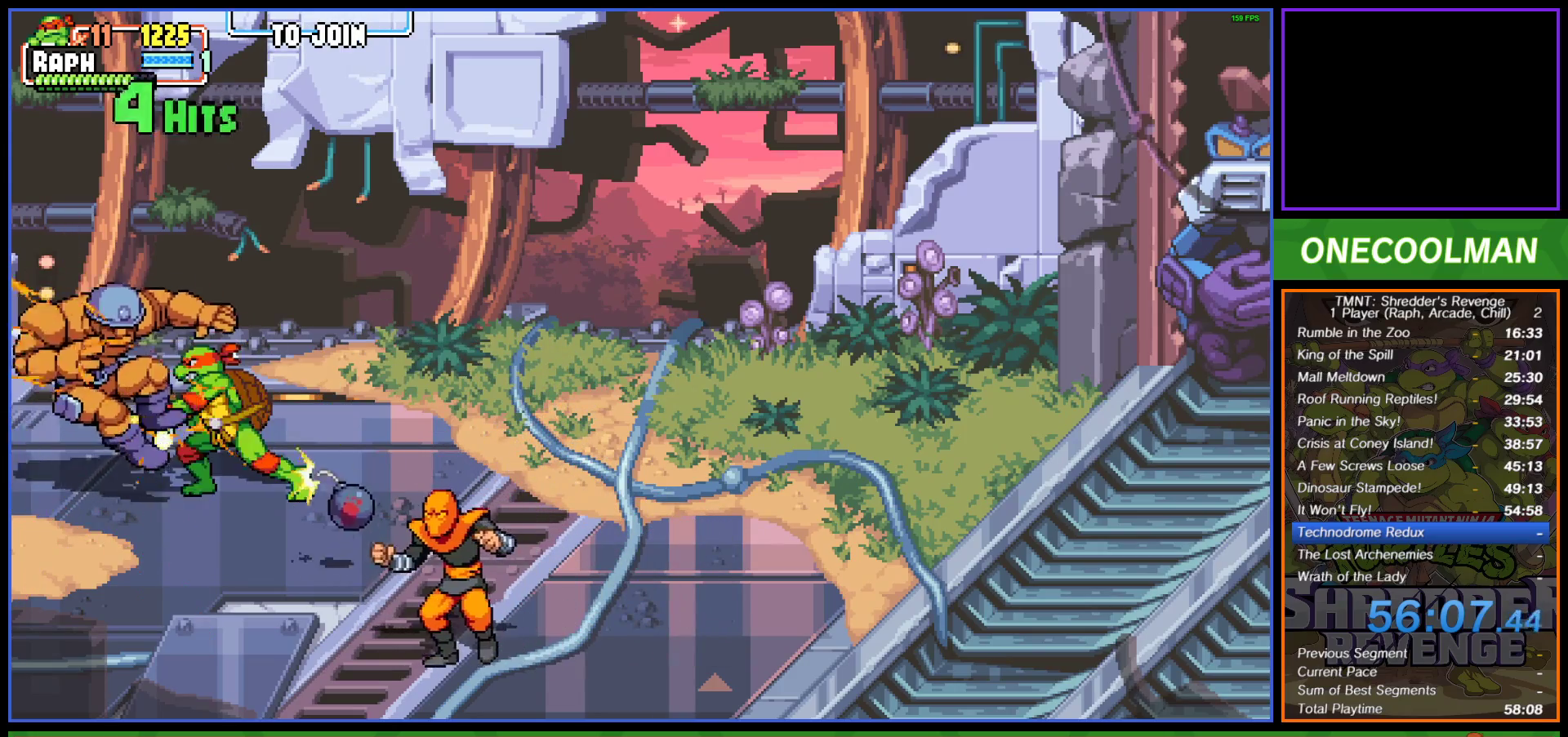
{"buttons": [], "left_stick": "center", "events": [[50, "SQUARE", "up"], [83, "DPAD_LEFT", "up"], [100, "SQUARE", "down"], [183, "SQUARE", "up"]]}
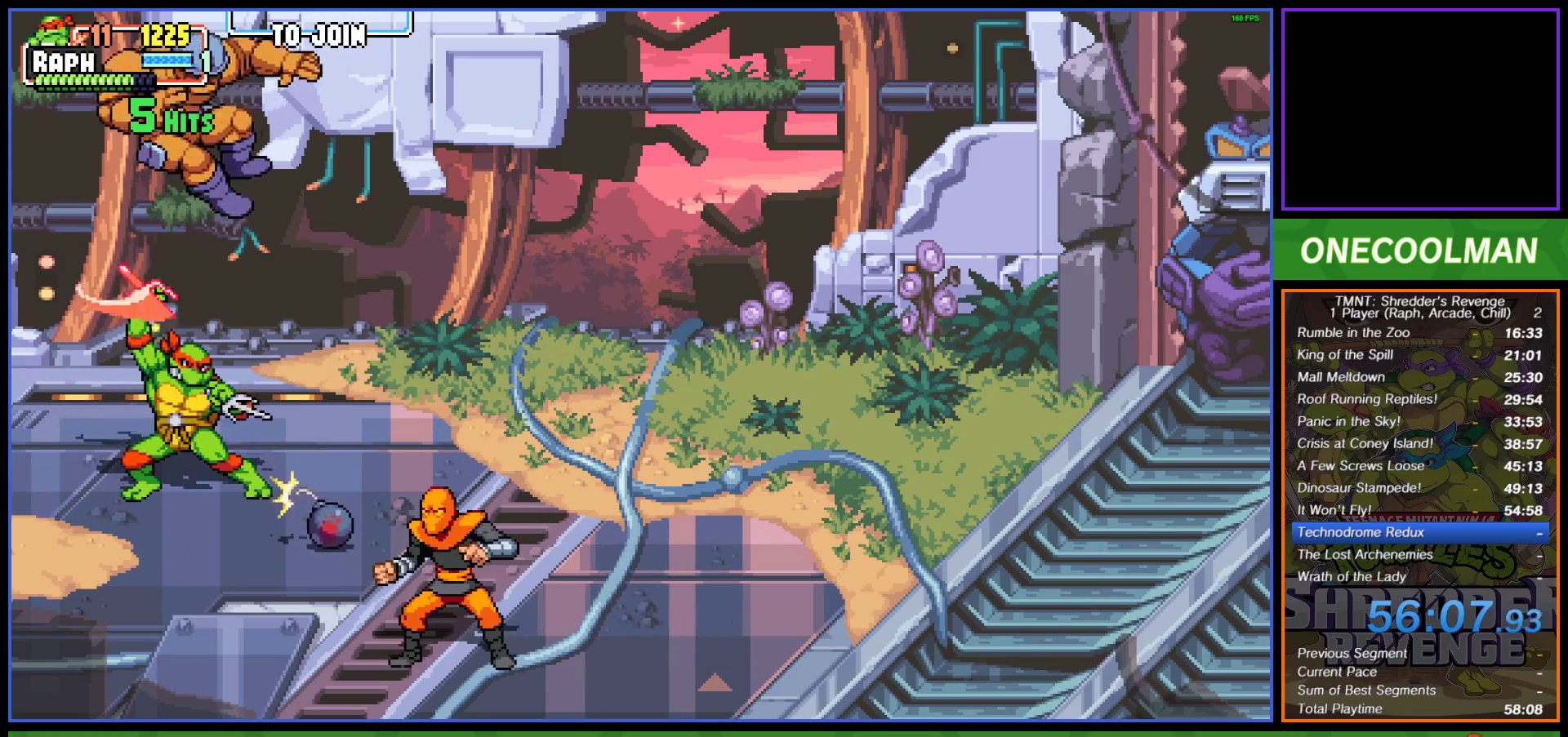
{"buttons": ["DPAD_RIGHT"], "left_stick": "center", "events": [[333, "DPAD_RIGHT", "down"], [417, "DPAD_RIGHT", "up"], [483, "DPAD_RIGHT", "down"]]}